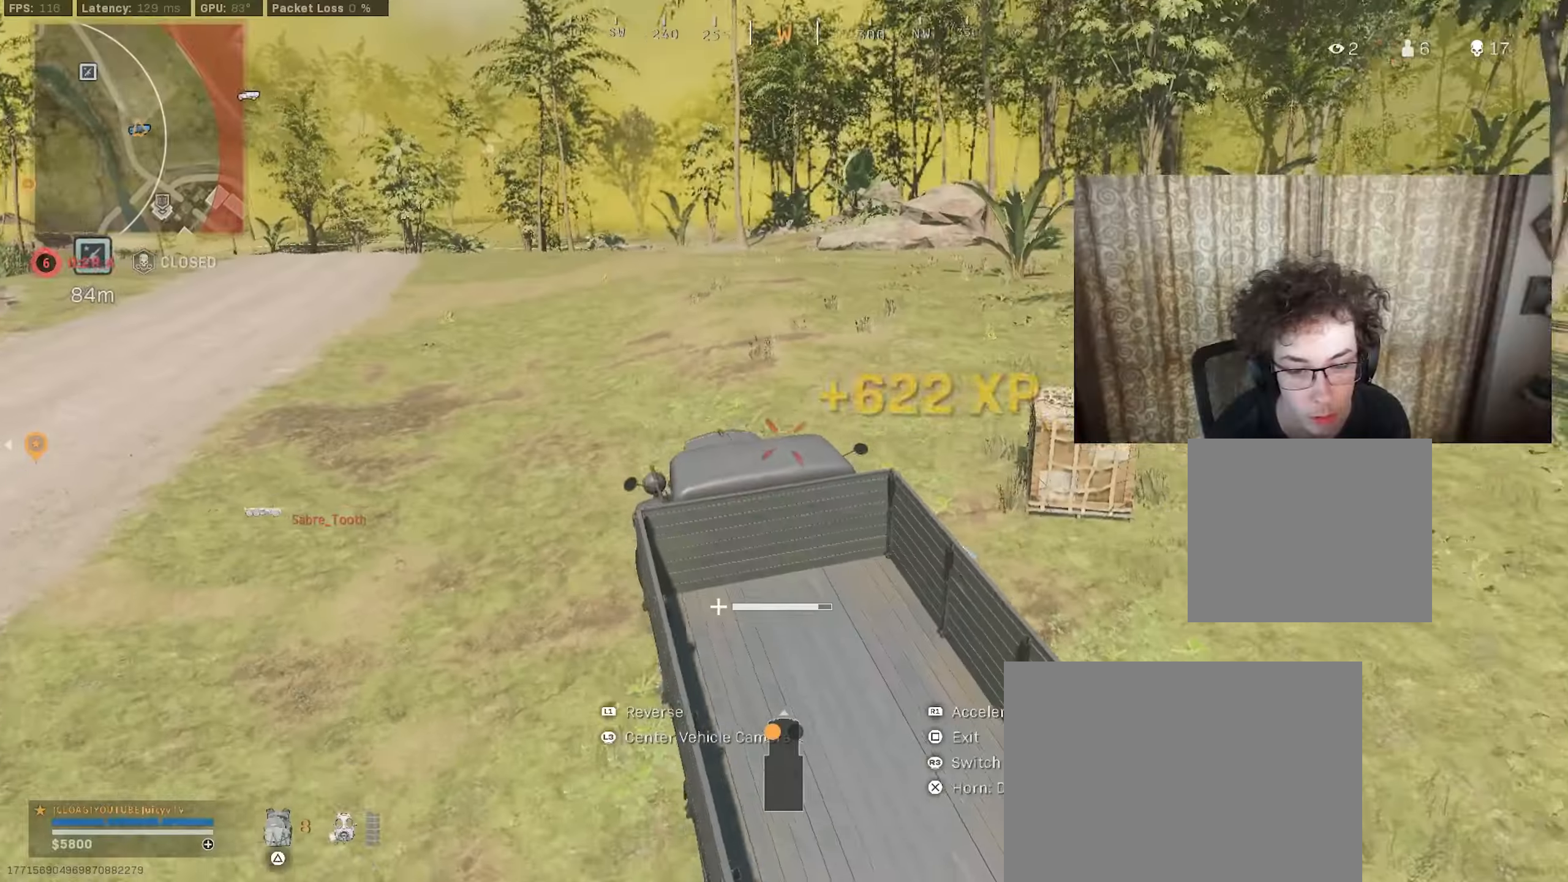
Gameplay with a controller (PlayStation layout); each line is a JSON object with the inputs held at the frame after it. "events" lists button and stick changes between this image and that frame as [ms after this image, input, new state], when the widget could be followed in between.
{"buttons": ["R1"], "left_stick": "center", "right_stick": "center", "events": [[167, "left_stick", "center"], [267, "left_stick", "down-left"], [433, "left_stick", "center"]]}
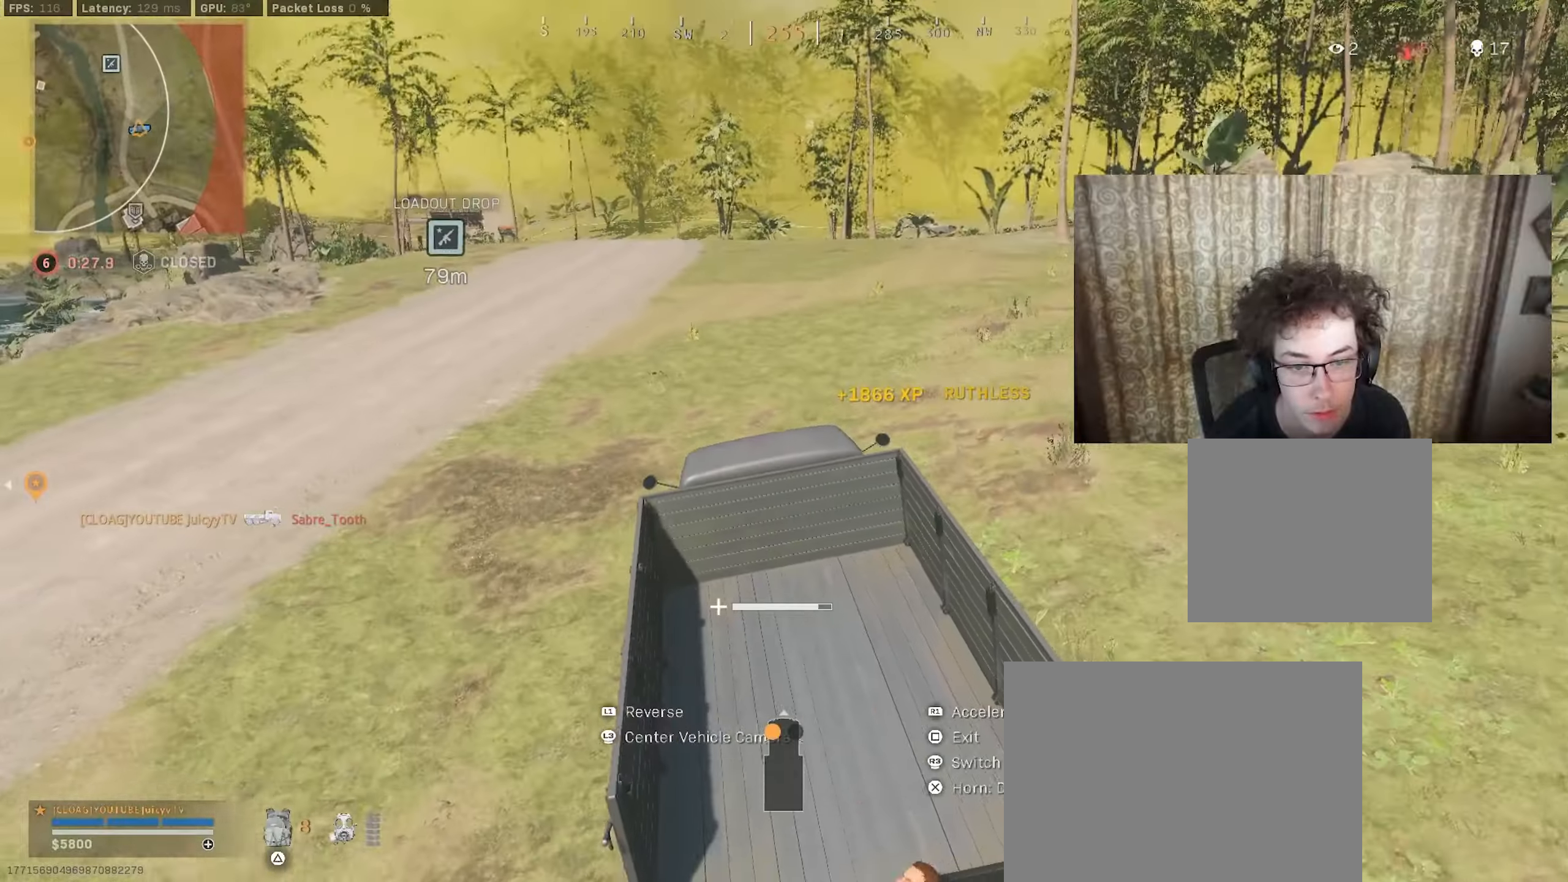
{"buttons": ["R1"], "left_stick": "right", "right_stick": "right", "events": [[233, "left_stick", "right"], [500, "right_stick", "right"]]}
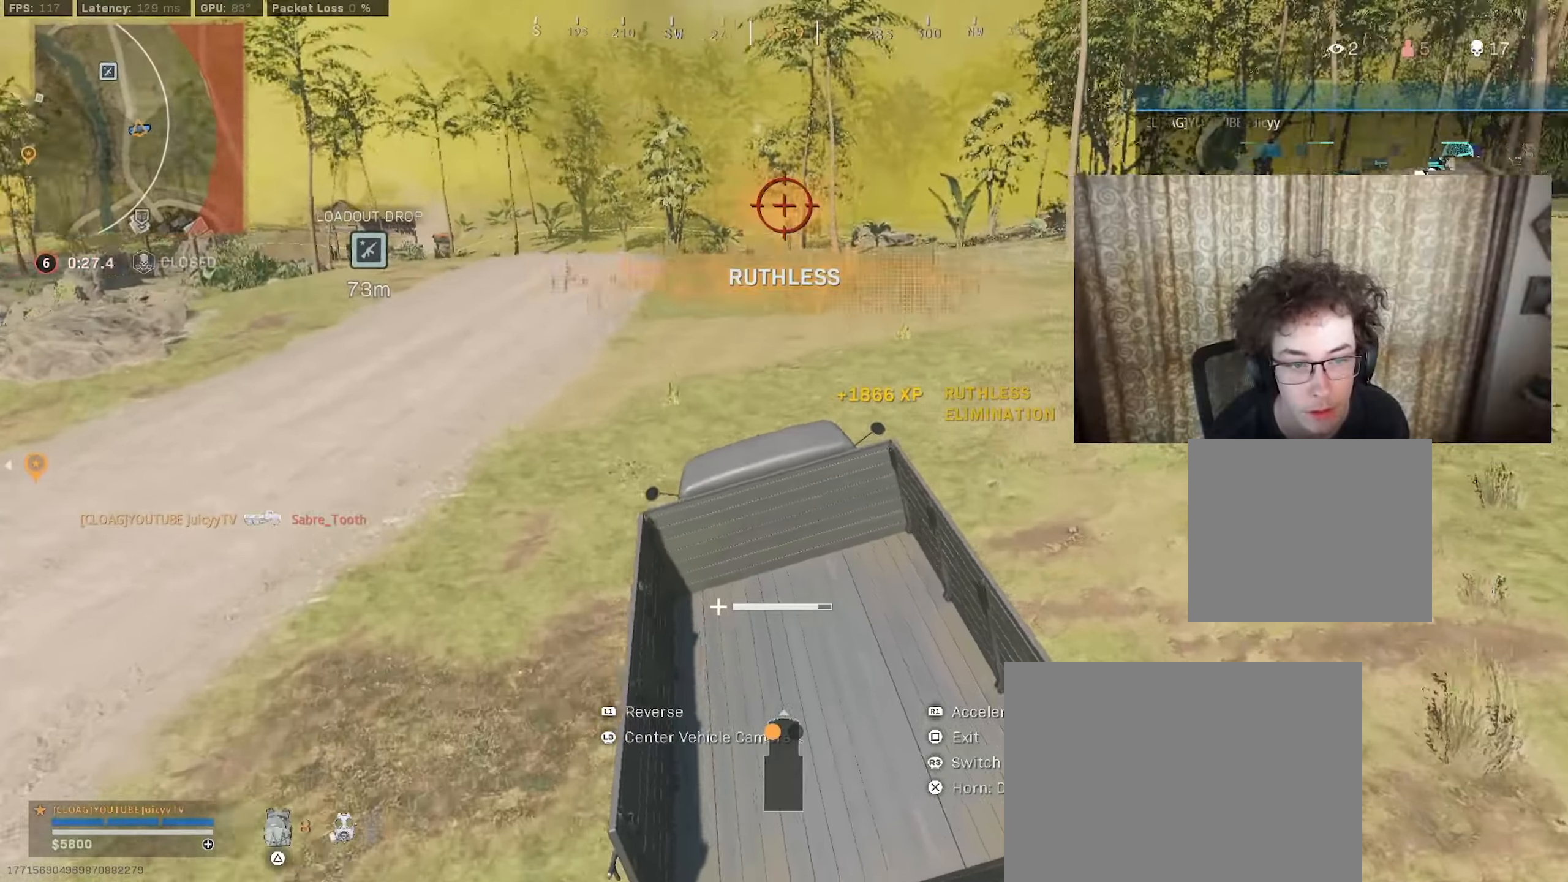
{"buttons": ["R1"], "left_stick": "right", "right_stick": "center", "events": [[83, "left_stick", "center"], [167, "right_stick", "center"], [200, "left_stick", "right"]]}
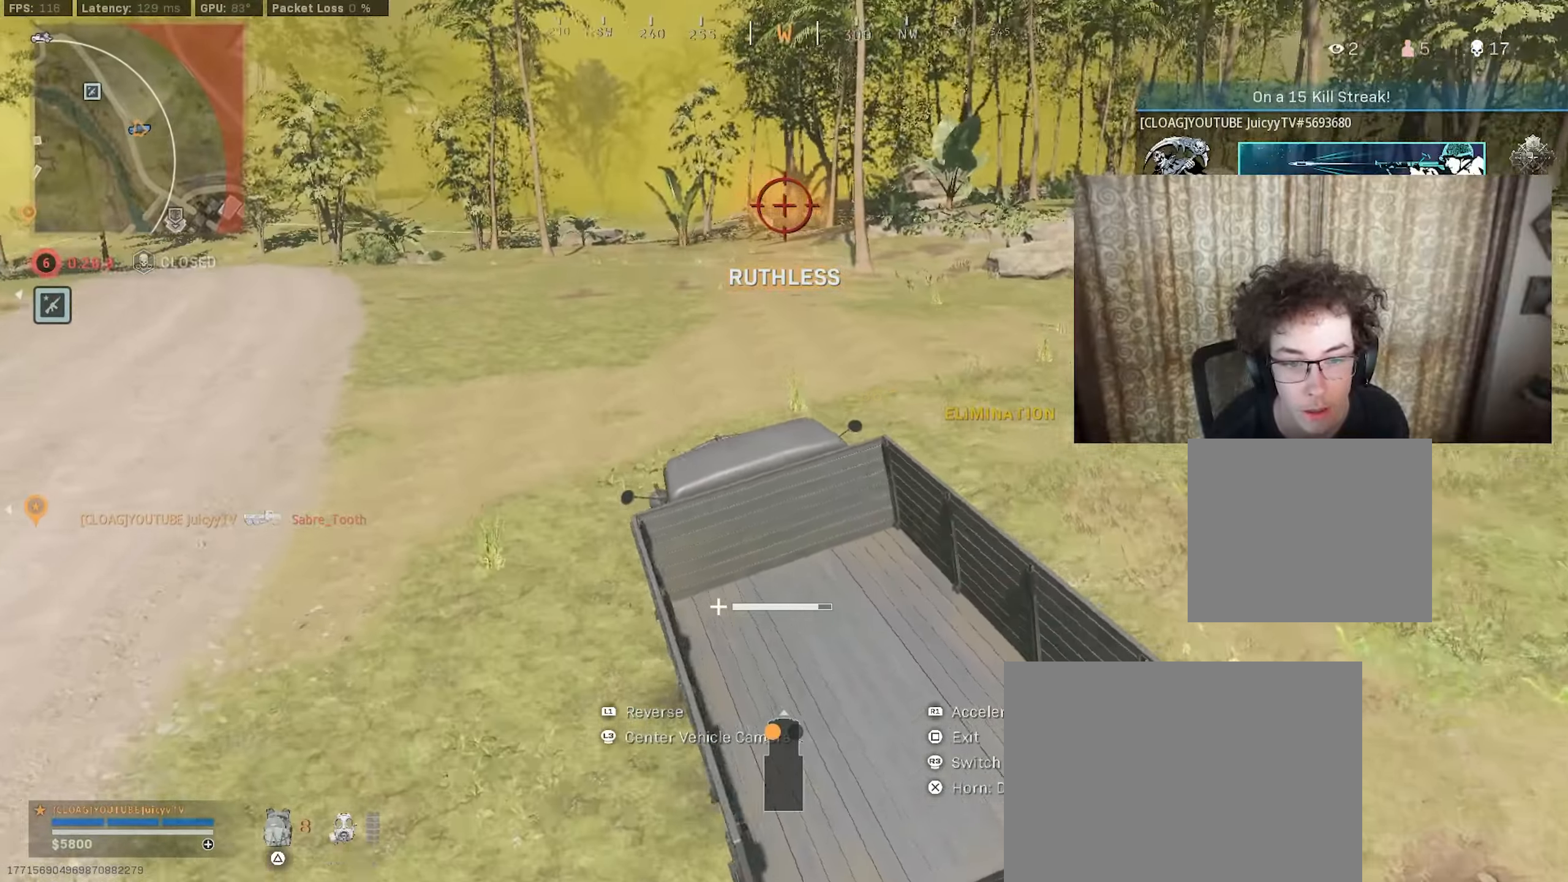
{"buttons": ["R1"], "left_stick": "up-right", "right_stick": "right", "events": [[83, "left_stick", "center"], [217, "right_stick", "right"], [283, "right_stick", "center"], [383, "right_stick", "right"], [467, "left_stick", "up-right"]]}
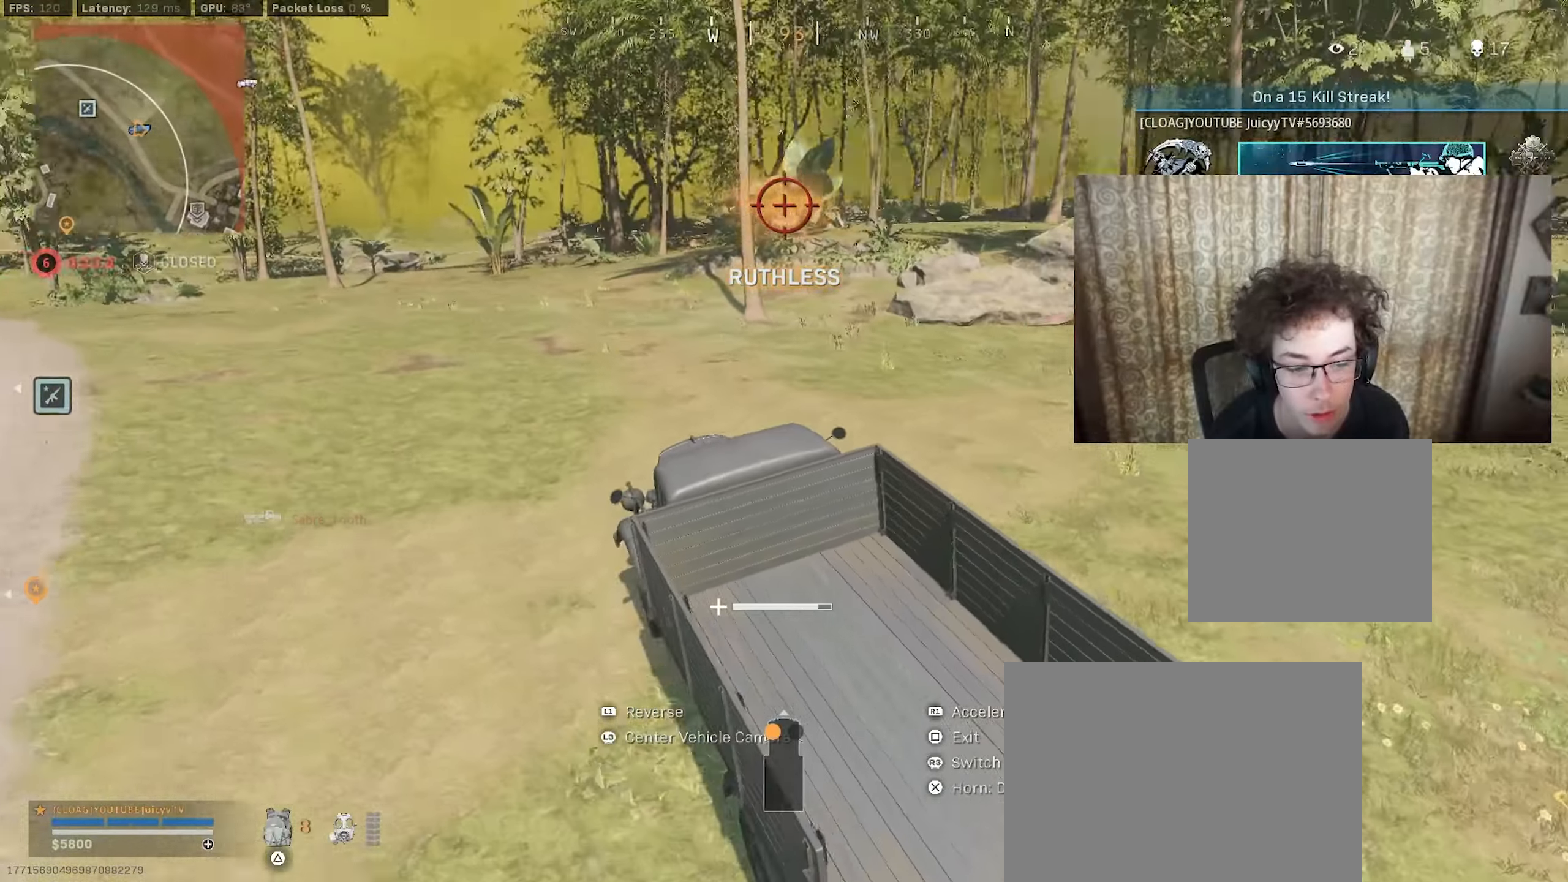
{"buttons": ["R1"], "left_stick": "left", "right_stick": "center", "events": [[17, "right_stick", "center"], [117, "left_stick", "center"], [217, "left_stick", "left"]]}
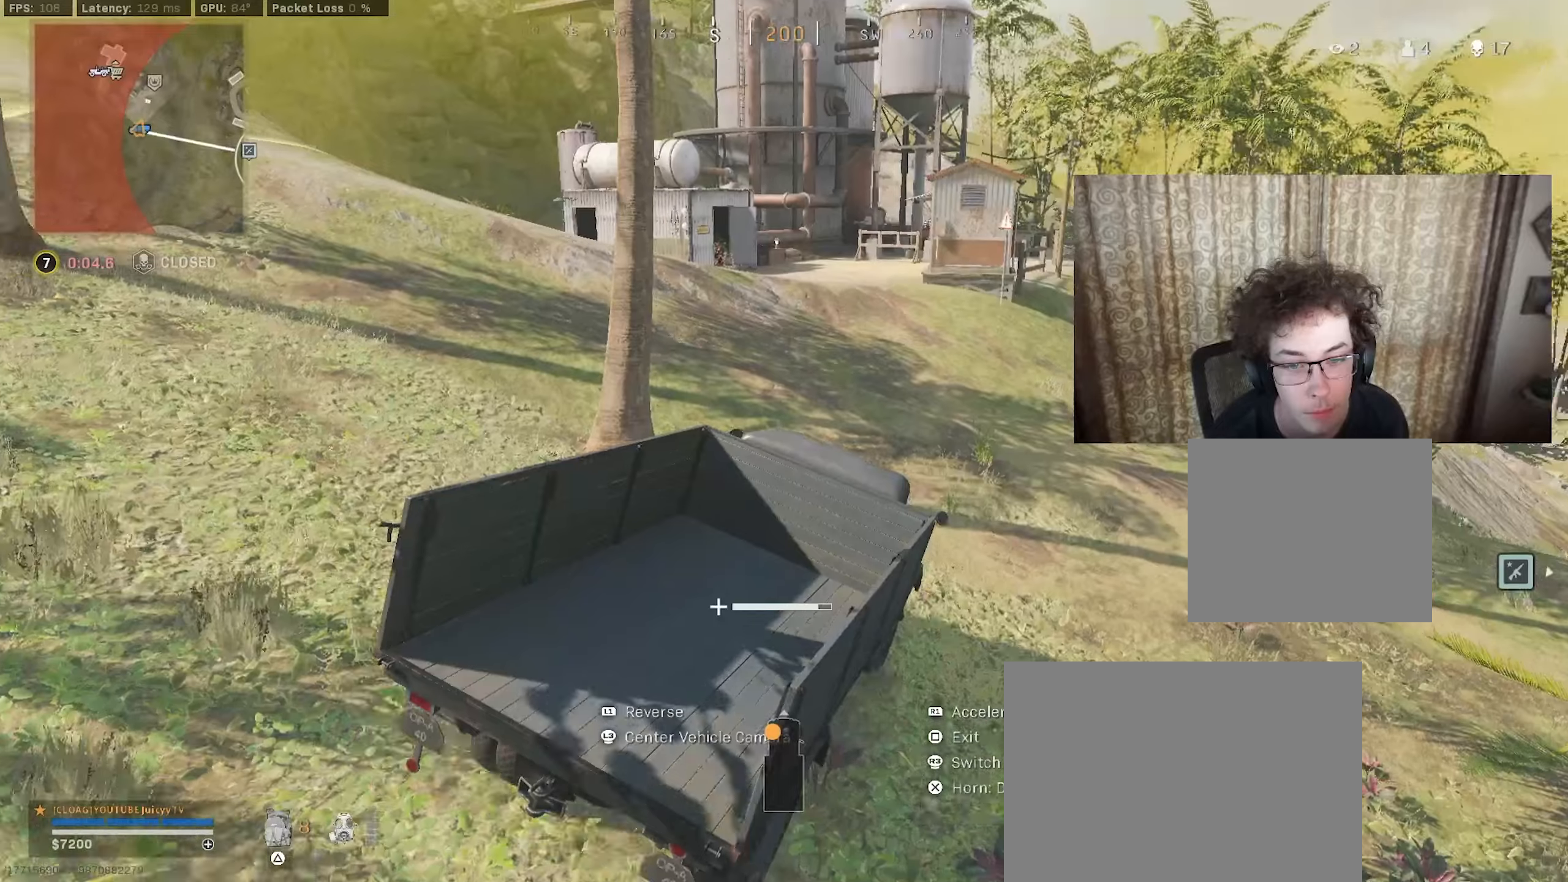
{"buttons": ["R1"], "left_stick": "center", "right_stick": "center", "events": [[467, "left_stick", "center"]]}
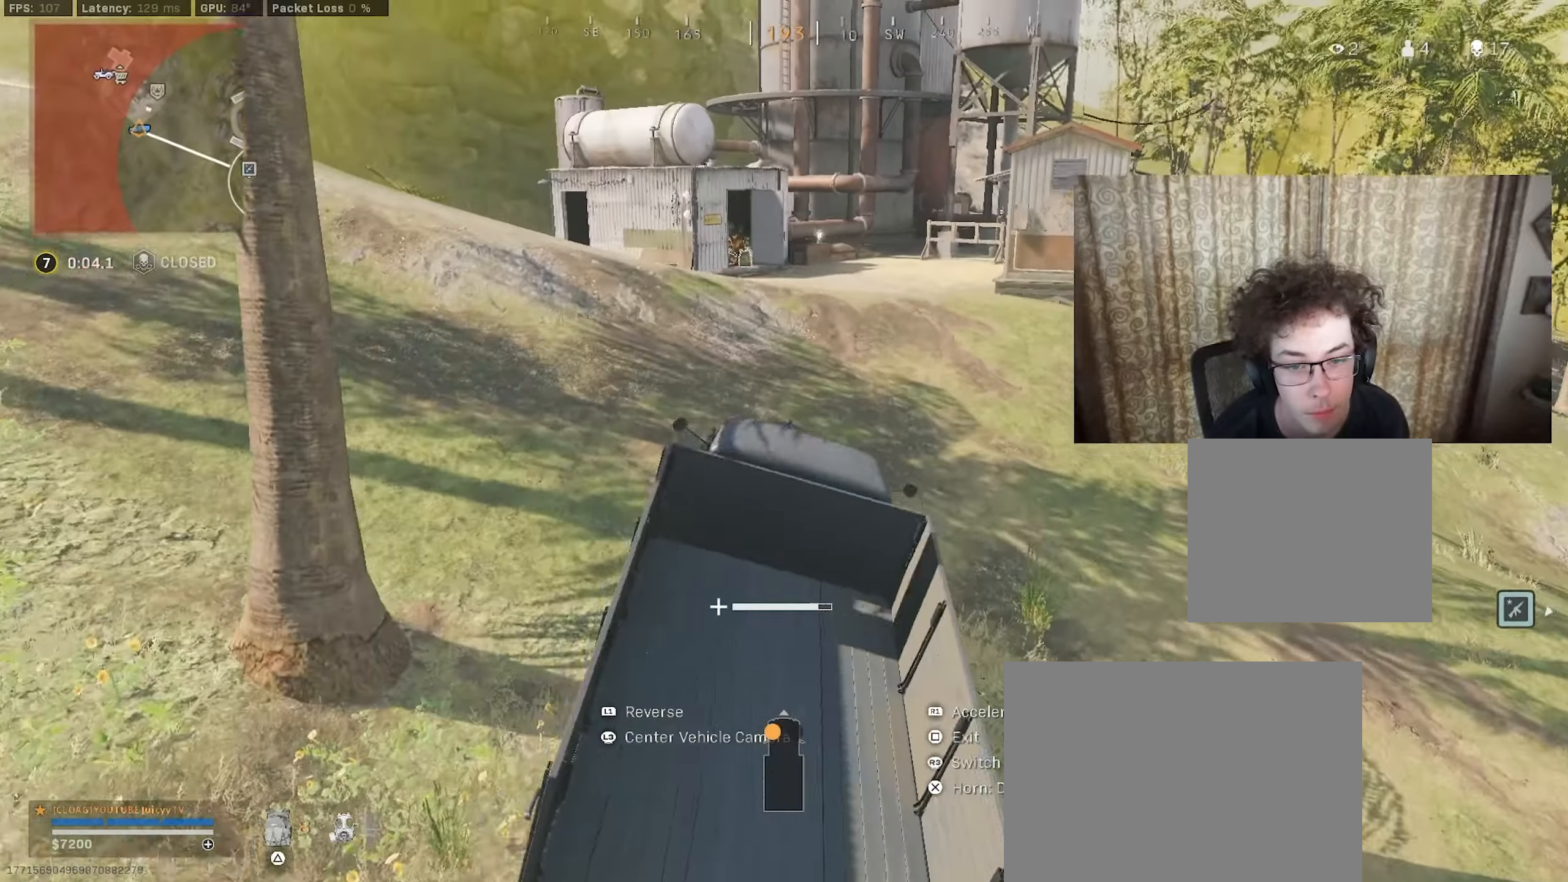
{"buttons": ["R1"], "left_stick": "center", "right_stick": "center", "events": [[167, "left_stick", "left"], [284, "left_stick", "center"], [334, "left_stick", "up-right"], [484, "left_stick", "center"]]}
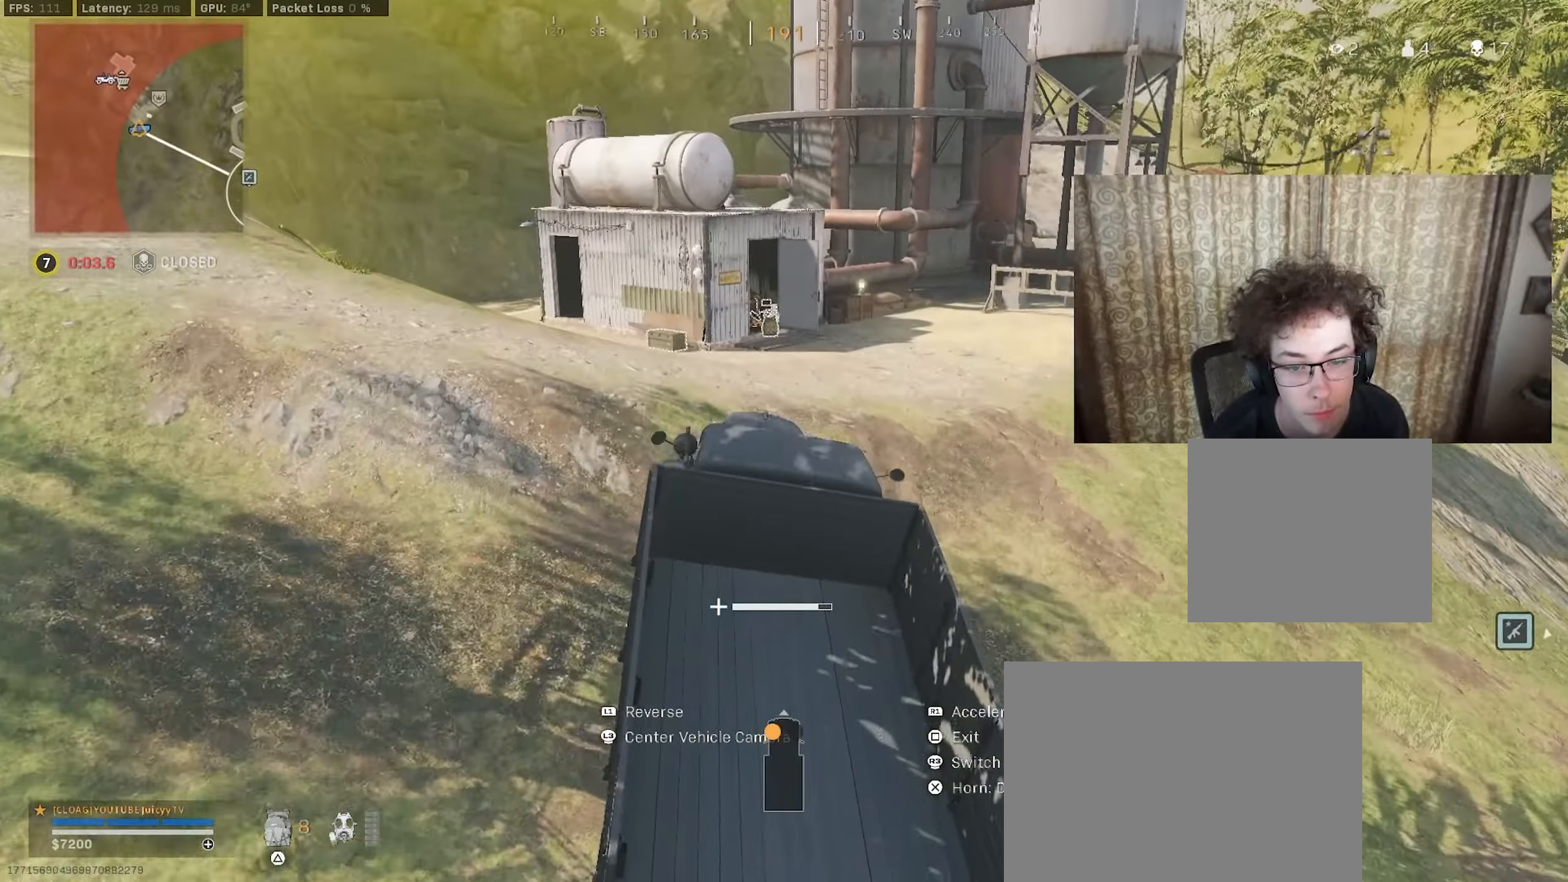
{"buttons": ["R1"], "left_stick": "center", "right_stick": "center", "events": [[350, "left_stick", "up-right"], [500, "left_stick", "center"]]}
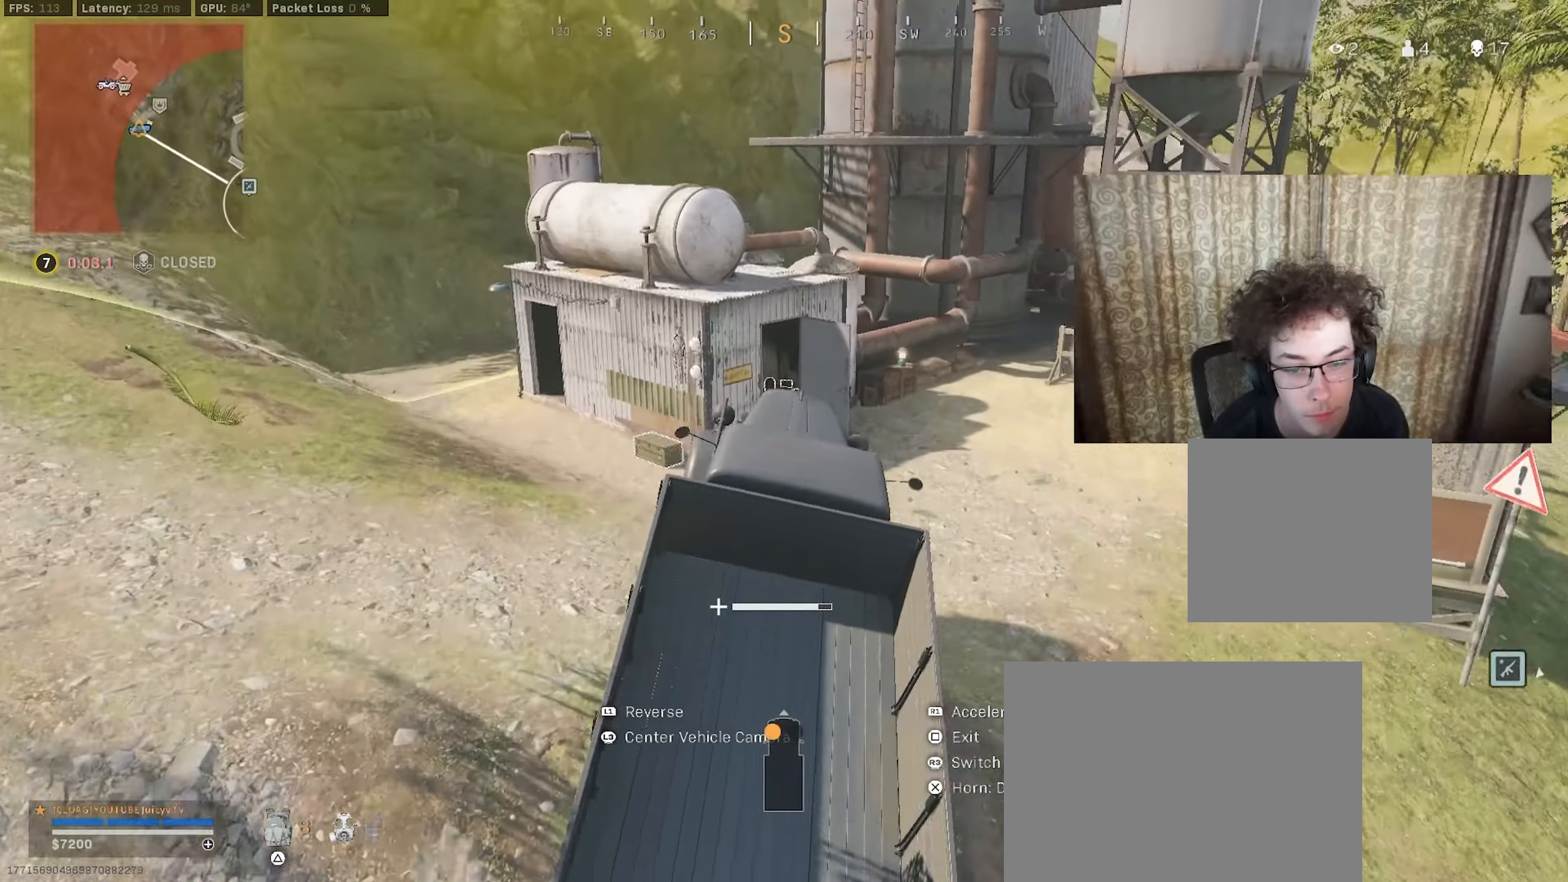
{"buttons": [], "left_stick": "up-left", "right_stick": "center", "events": [[17, "R1", "up"], [34, "SQUARE", "down"], [100, "SQUARE", "up"], [234, "left_stick", "left"], [284, "left_stick", "up-left"]]}
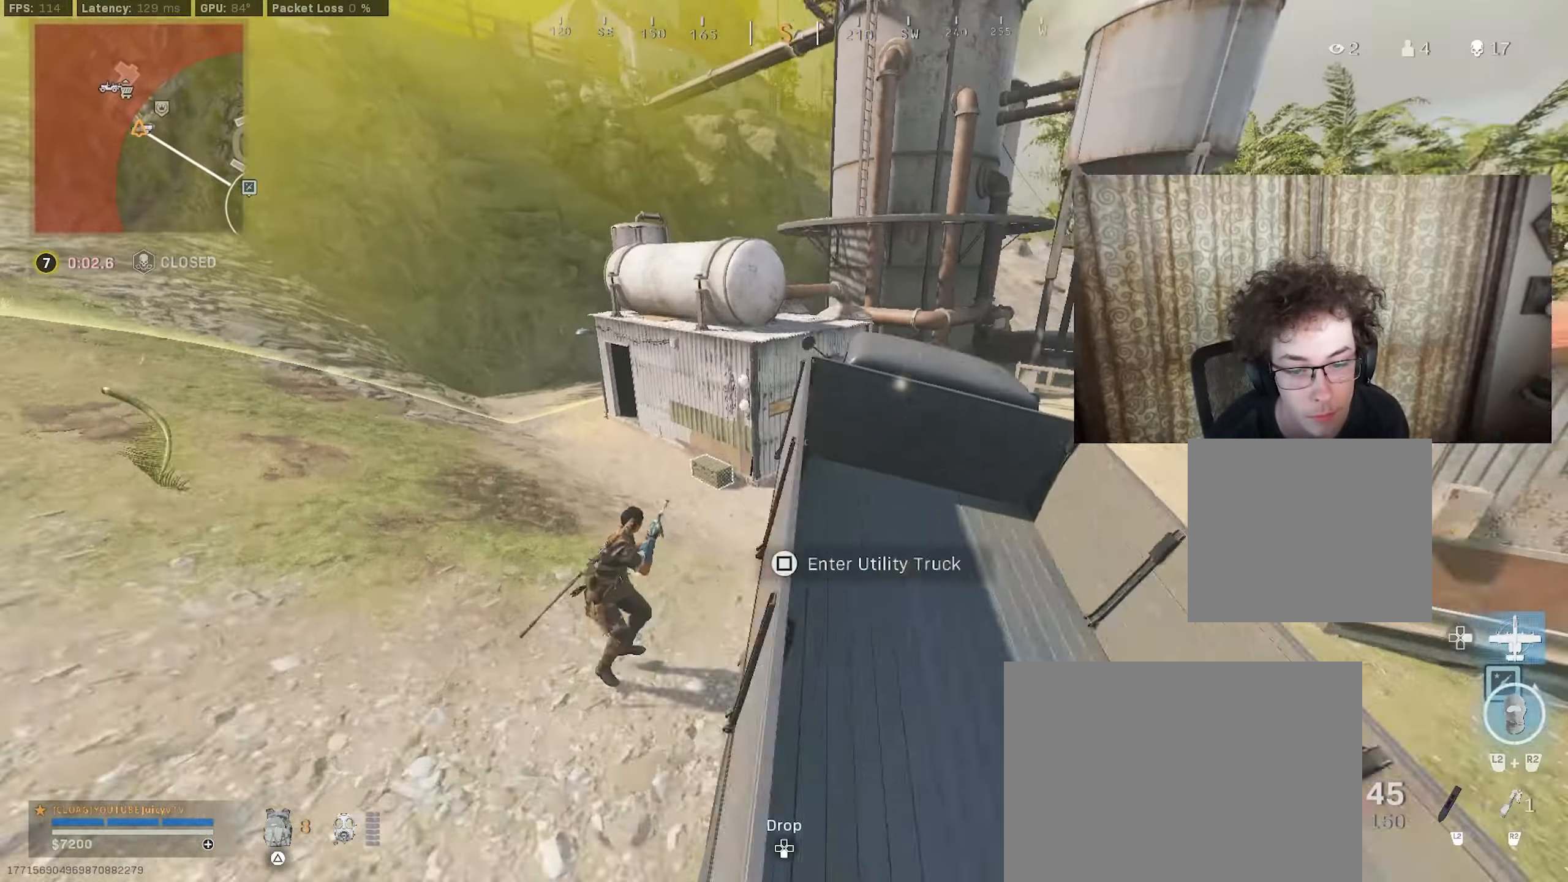
{"buttons": [], "left_stick": "up-left", "right_stick": "center", "events": [[50, "right_stick", "left"], [384, "right_stick", "center"]]}
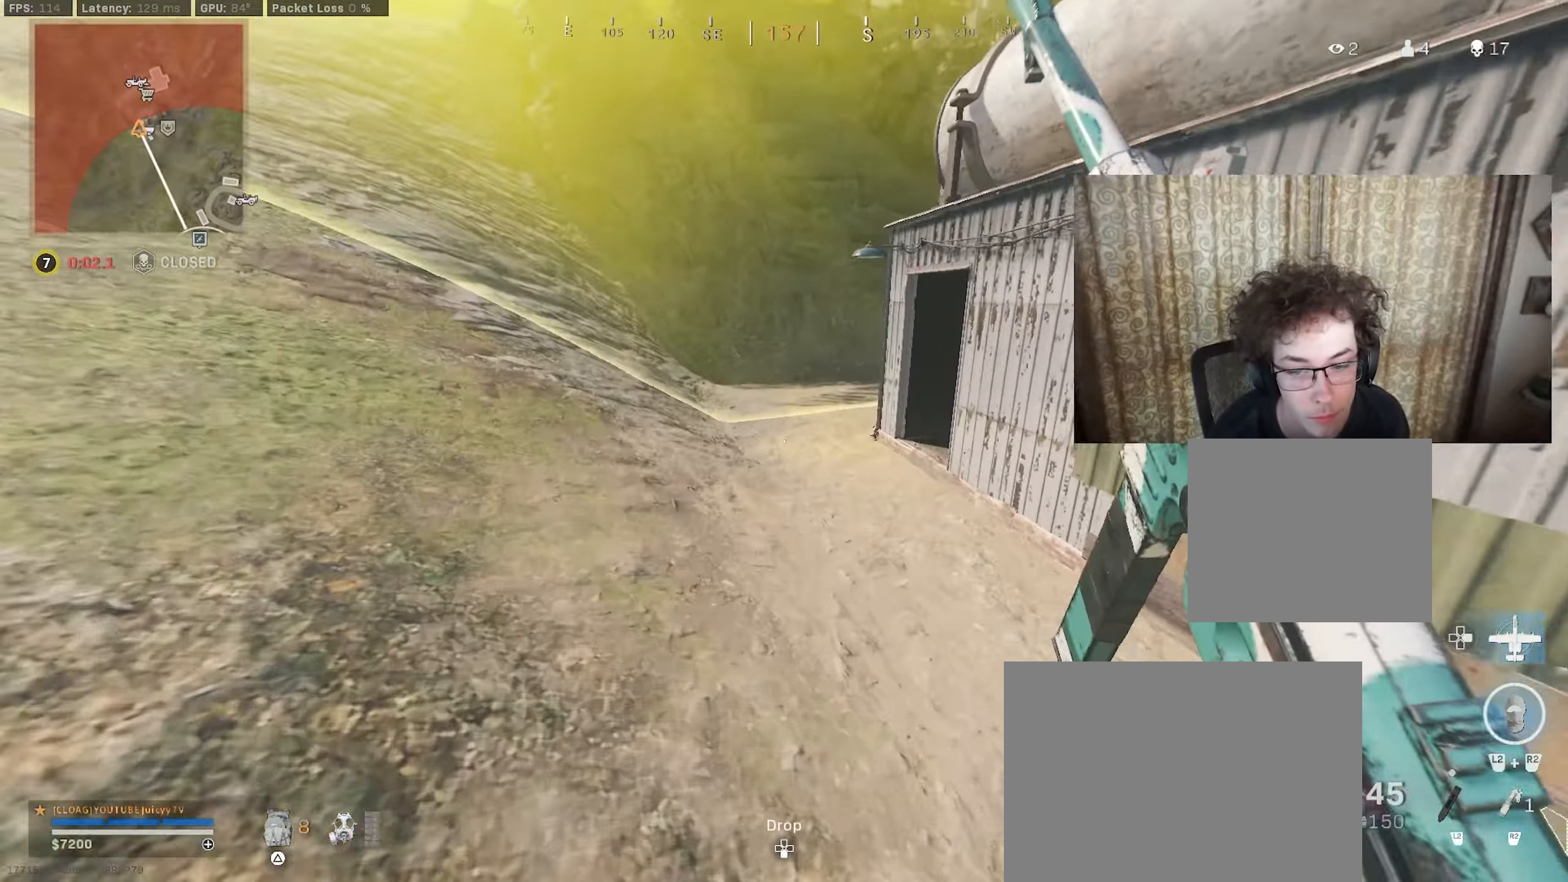
{"buttons": [], "left_stick": "up-left", "right_stick": "right", "events": [[67, "right_stick", "right"], [200, "right_stick", "center"], [250, "CIRCLE", "down"], [284, "right_stick", "up-right"], [334, "right_stick", "right"], [367, "CIRCLE", "up"]]}
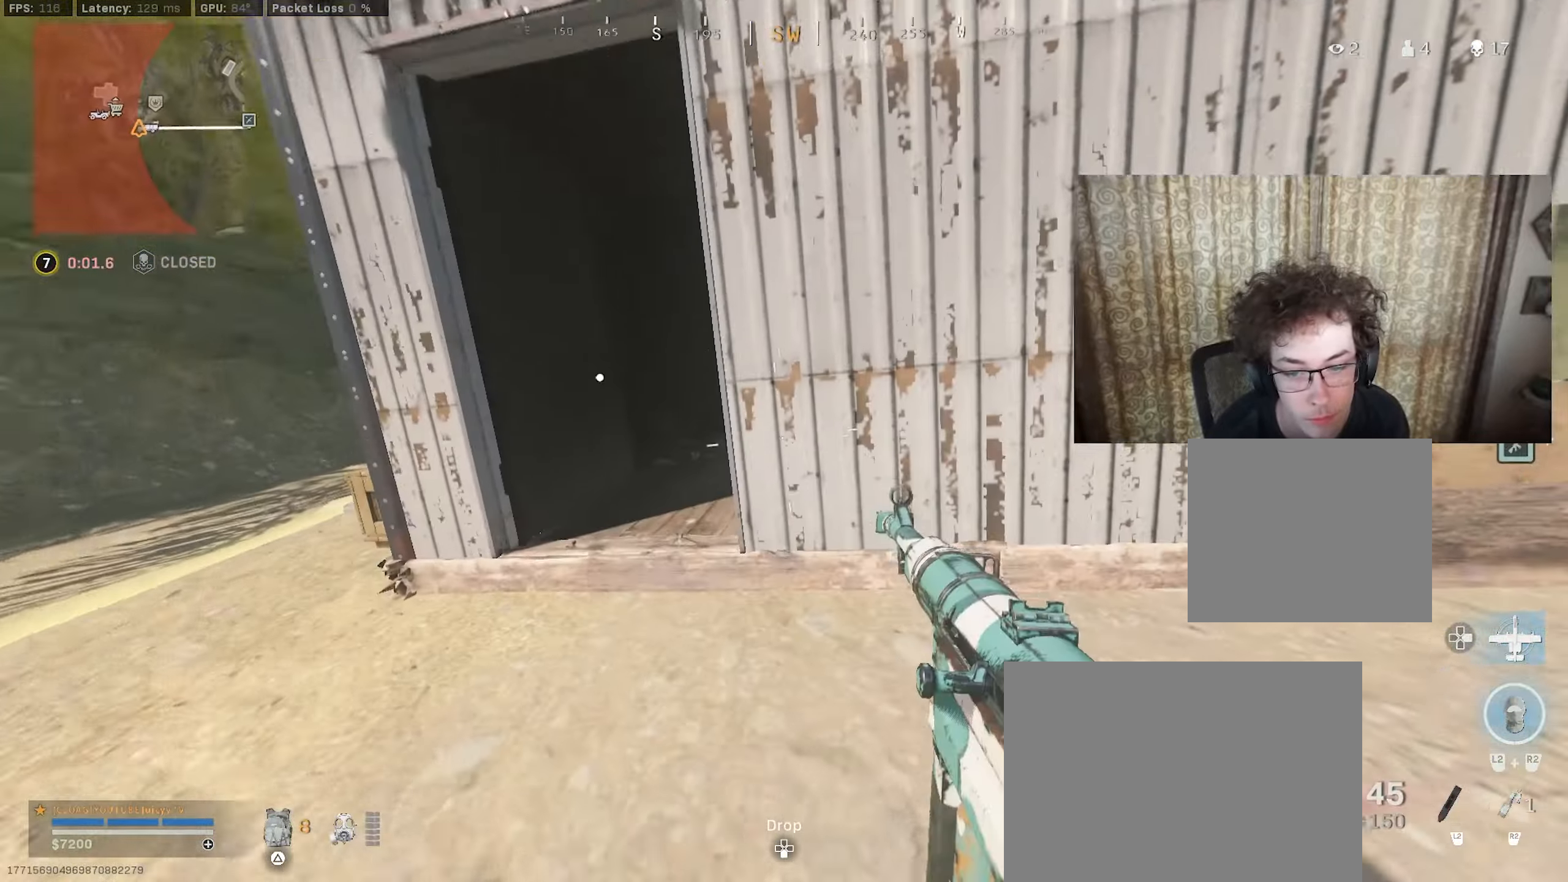
{"buttons": [], "left_stick": "left", "right_stick": "right", "events": [[100, "CIRCLE", "down"], [100, "left_stick", "up-right"], [134, "R3", "down"], [234, "R3", "up"], [267, "CIRCLE", "up"], [367, "left_stick", "up-left"], [450, "left_stick", "left"]]}
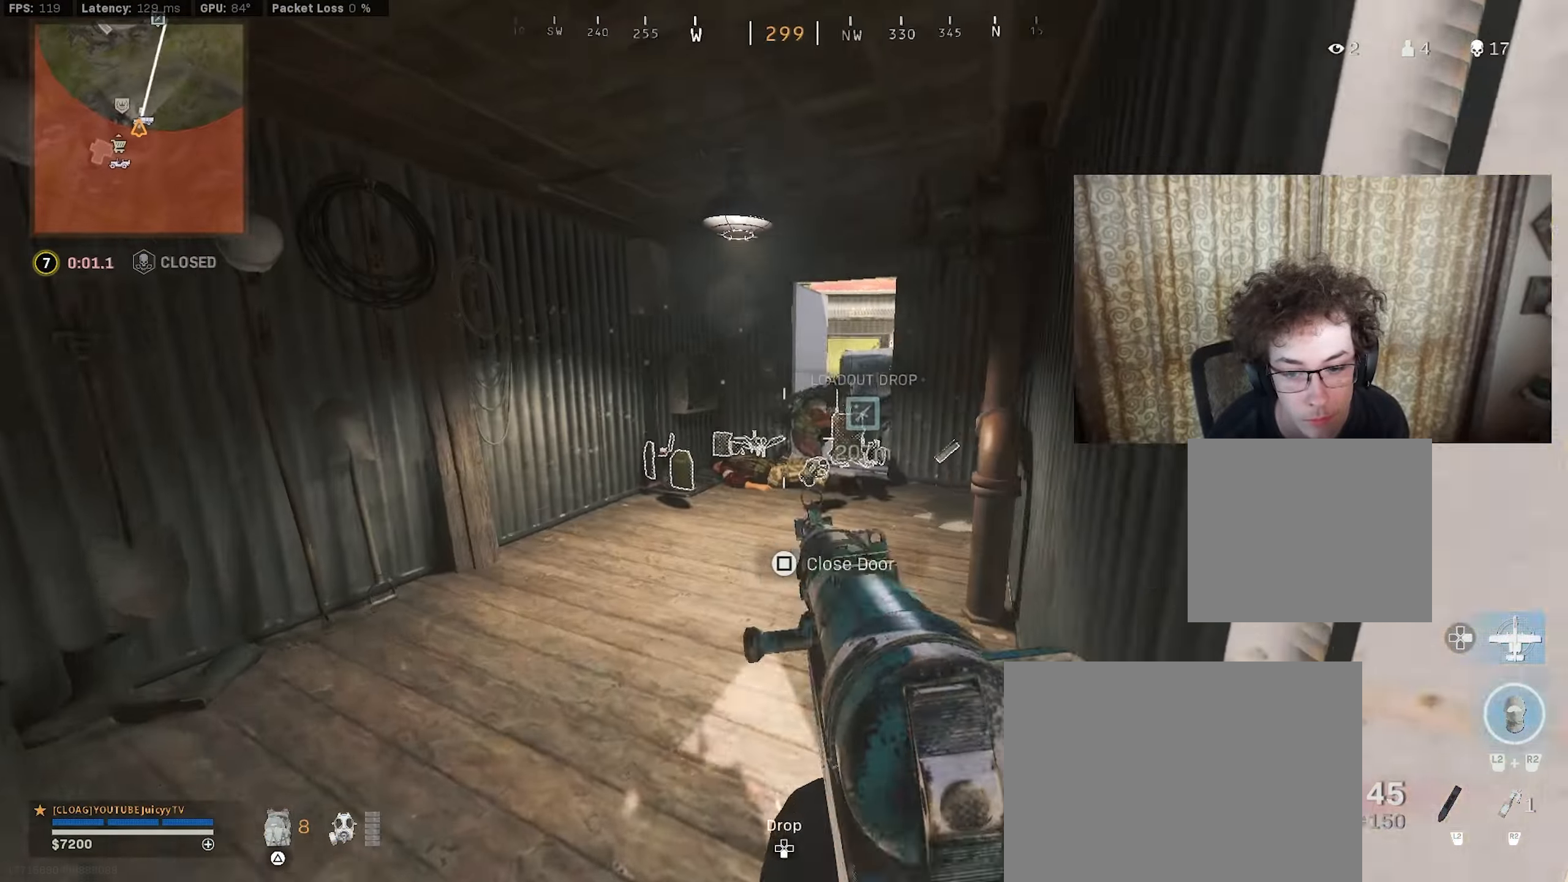
{"buttons": ["L1", "R1"], "left_stick": "up-right", "right_stick": "center", "events": [[17, "R1", "down"], [50, "right_stick", "center"], [100, "L1", "down"], [100, "right_stick", "right"], [300, "right_stick", "left"], [417, "left_stick", "up"], [467, "left_stick", "up-right"], [484, "right_stick", "center"]]}
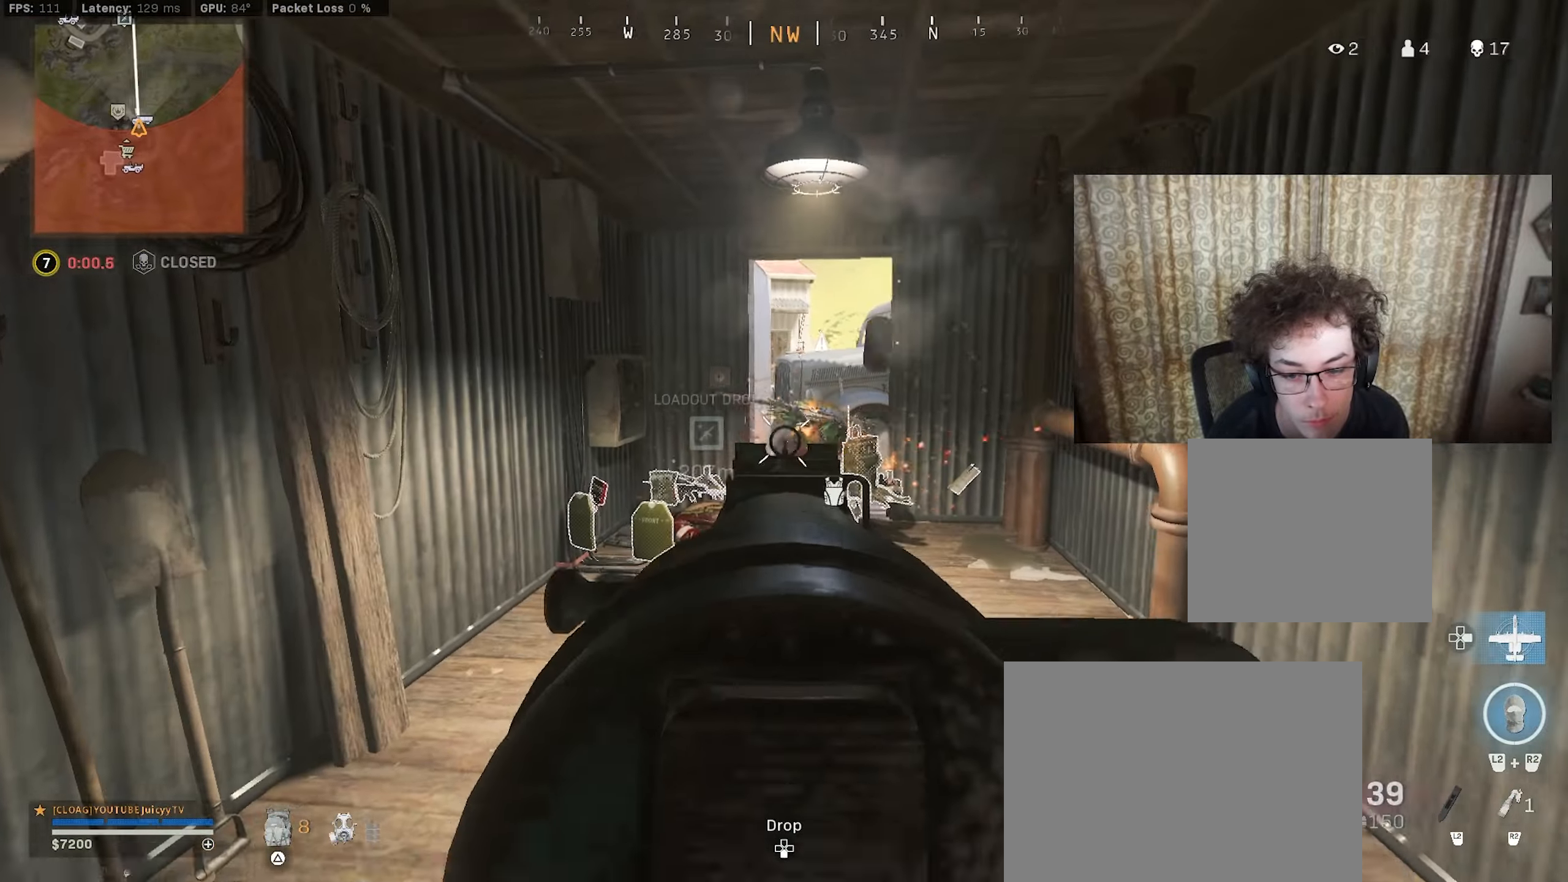
{"buttons": ["L1", "R1"], "left_stick": "left", "right_stick": "down-right", "events": [[34, "right_stick", "up-left"], [84, "left_stick", "right"], [100, "right_stick", "center"], [184, "left_stick", "down-right"], [184, "right_stick", "down"], [350, "right_stick", "left"], [367, "left_stick", "down-left"], [484, "left_stick", "left"], [484, "right_stick", "down-right"]]}
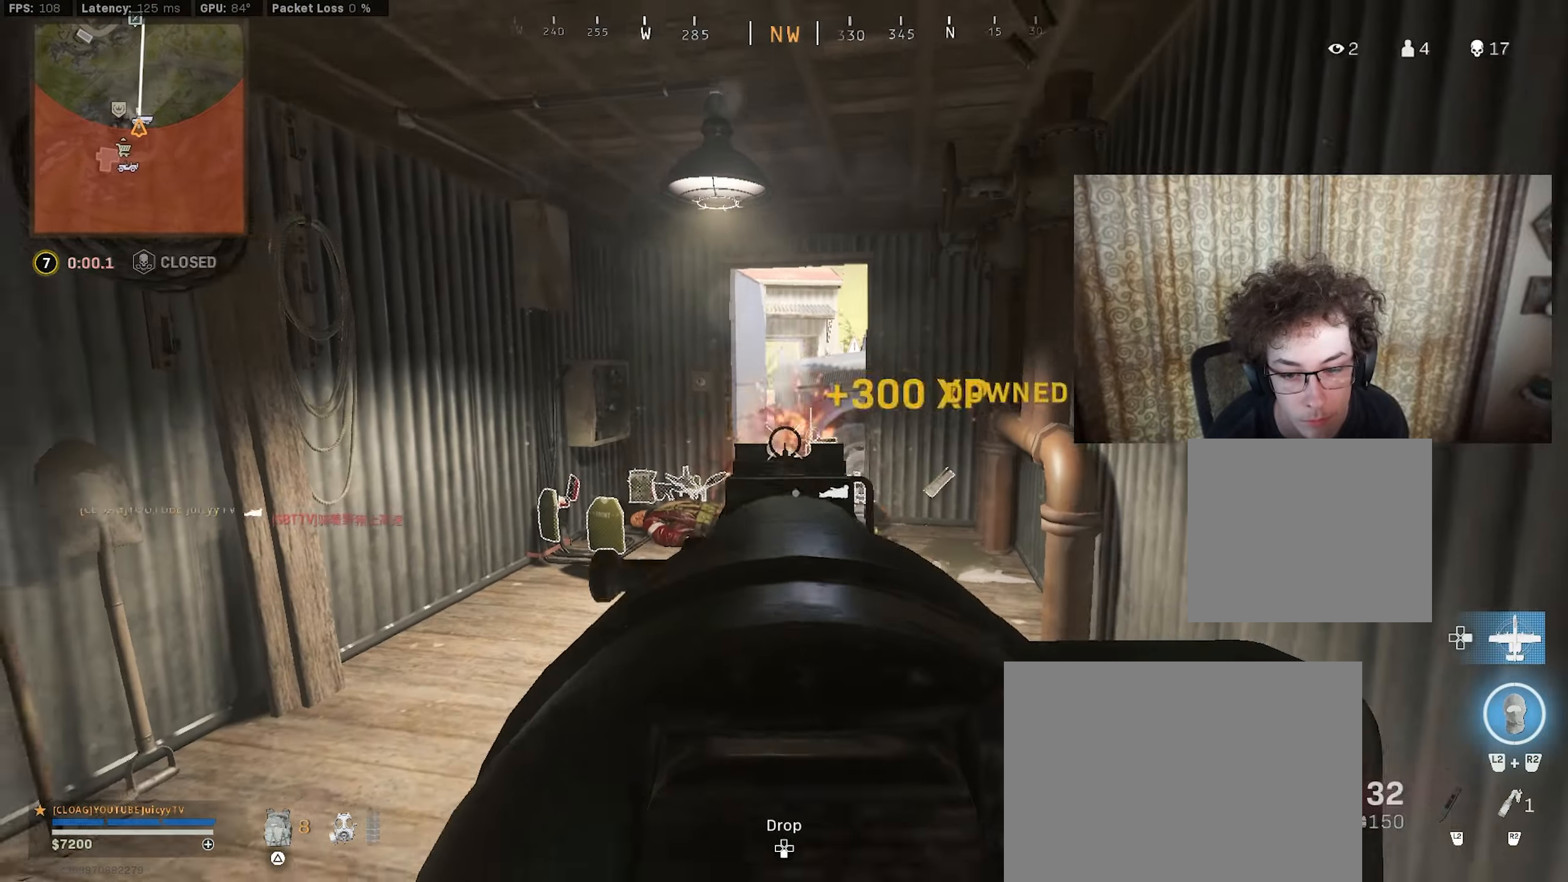
{"buttons": [], "left_stick": "up", "right_stick": "down", "events": [[34, "left_stick", "up-left"], [267, "left_stick", "up"], [267, "right_stick", "down"], [450, "L1", "up"], [484, "R1", "up"]]}
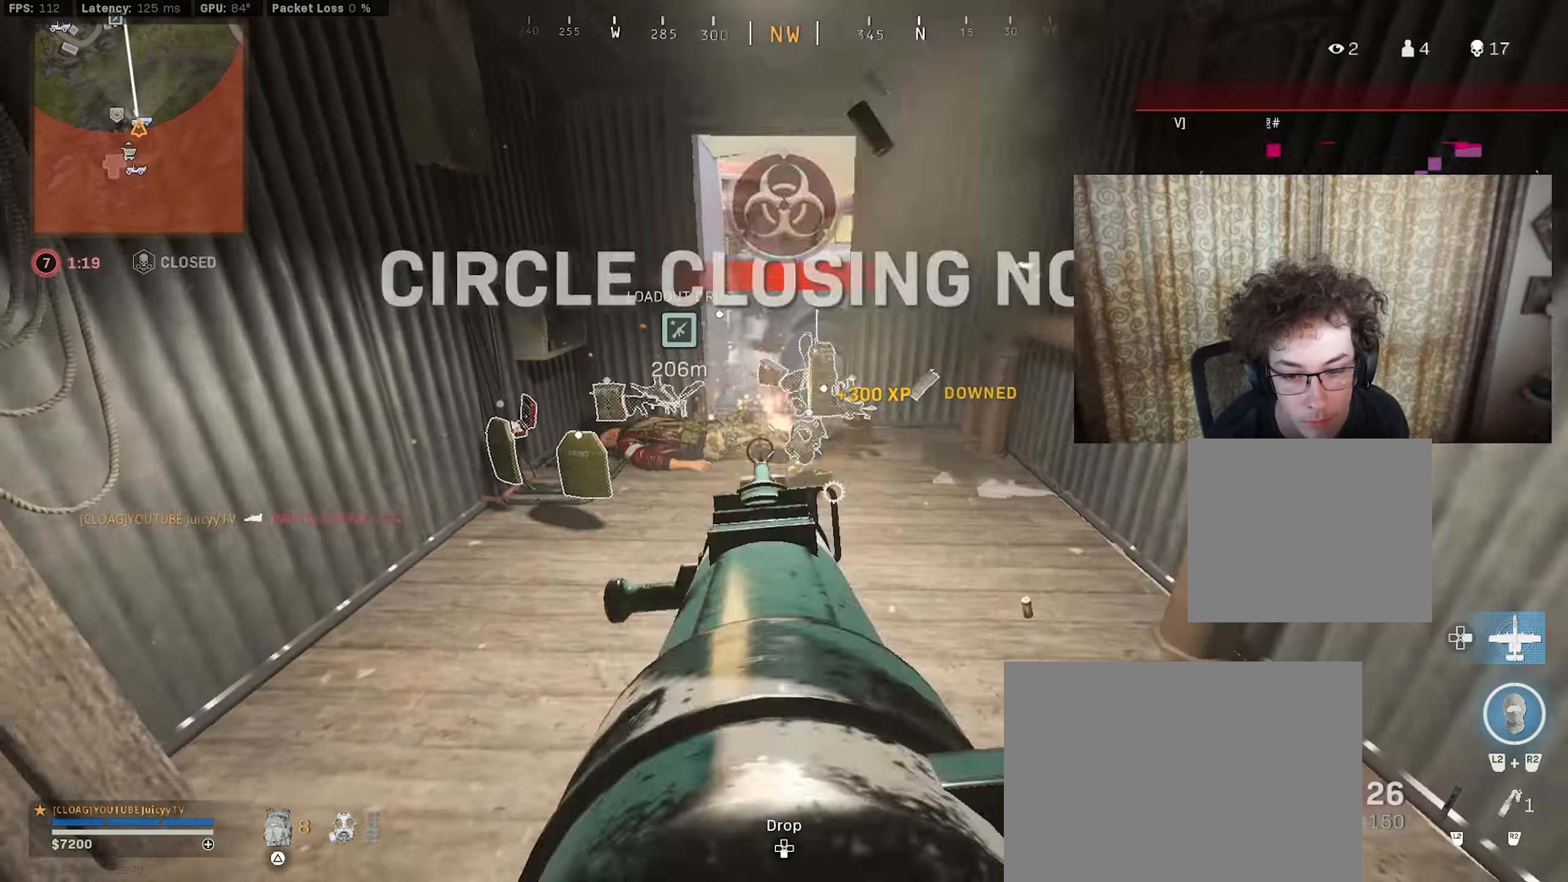
{"buttons": ["L1", "R1"], "left_stick": "up-left", "right_stick": "right", "events": [[66, "right_stick", "center"], [200, "right_stick", "down-right"], [250, "left_stick", "left"], [366, "L1", "down"], [383, "R1", "down"], [383, "left_stick", "up-left"], [466, "right_stick", "right"]]}
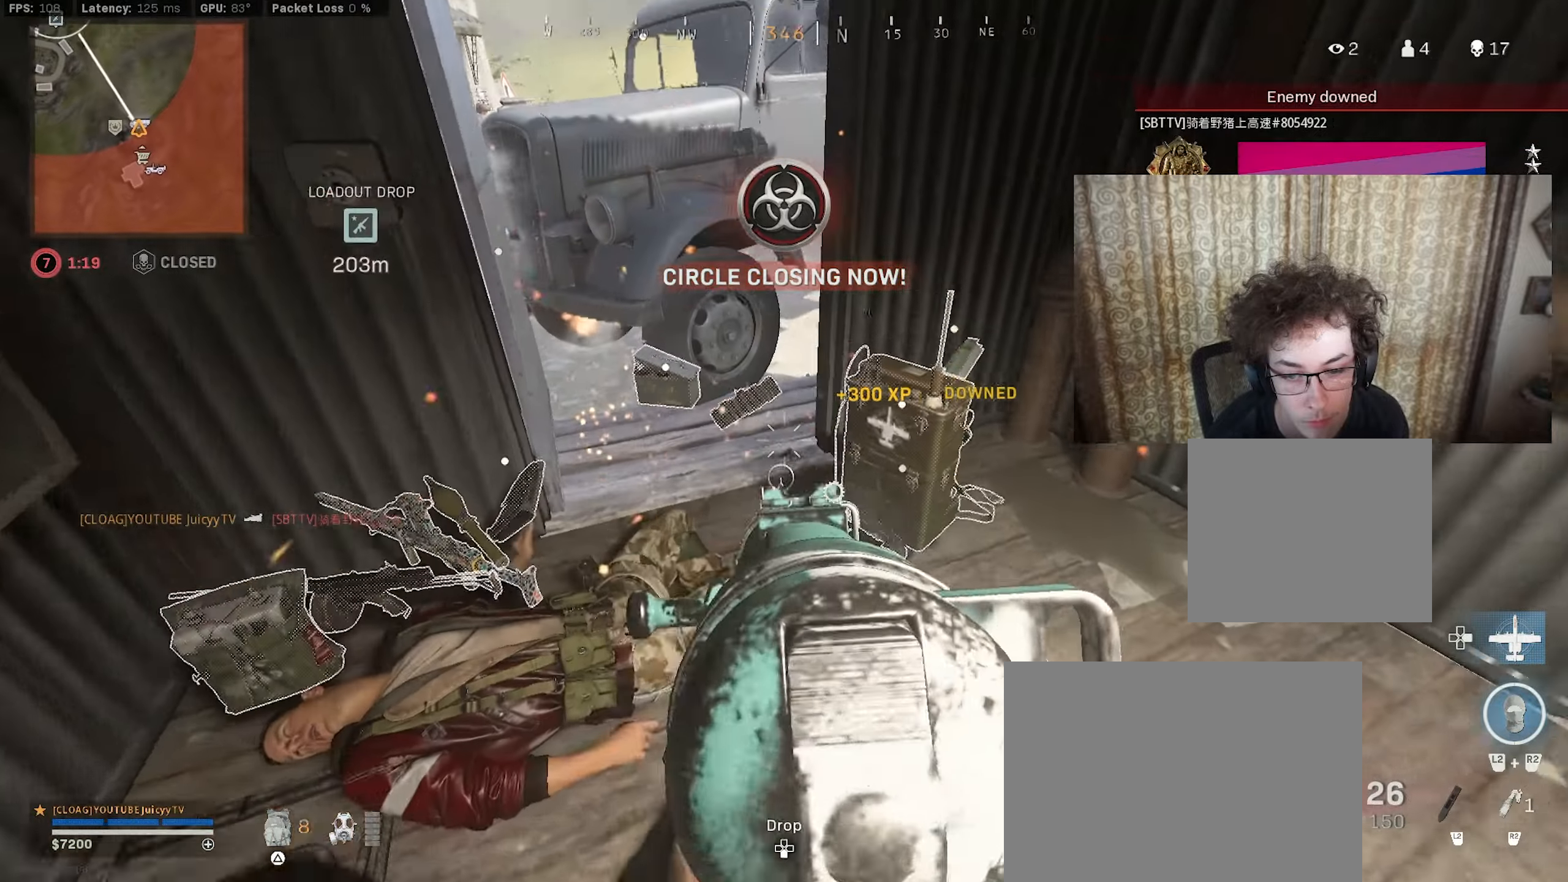
{"buttons": [], "left_stick": "down-left", "right_stick": "right", "events": [[100, "R1", "up"], [150, "L1", "up"], [150, "right_stick", "down-right"], [233, "left_stick", "up-right"], [283, "left_stick", "down"], [433, "left_stick", "down-left"], [450, "right_stick", "right"]]}
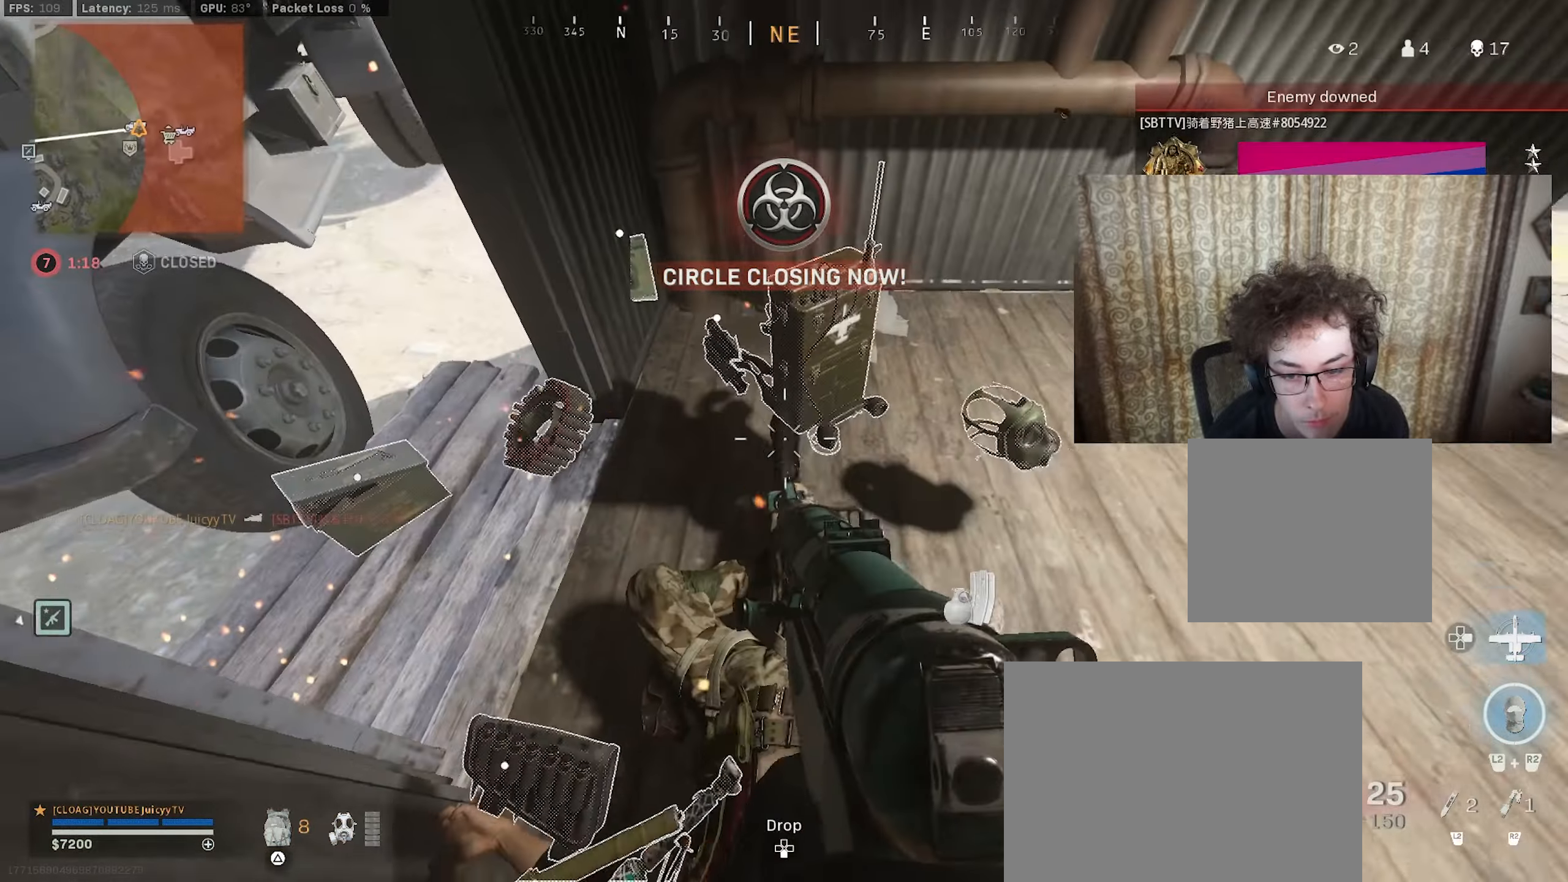
{"buttons": [], "left_stick": "center", "right_stick": "center", "events": [[16, "left_stick", "center"], [100, "right_stick", "center"], [300, "left_stick", "left"], [300, "right_stick", "left"], [366, "left_stick", "up"], [416, "right_stick", "right"], [466, "right_stick", "center"], [483, "left_stick", "center"]]}
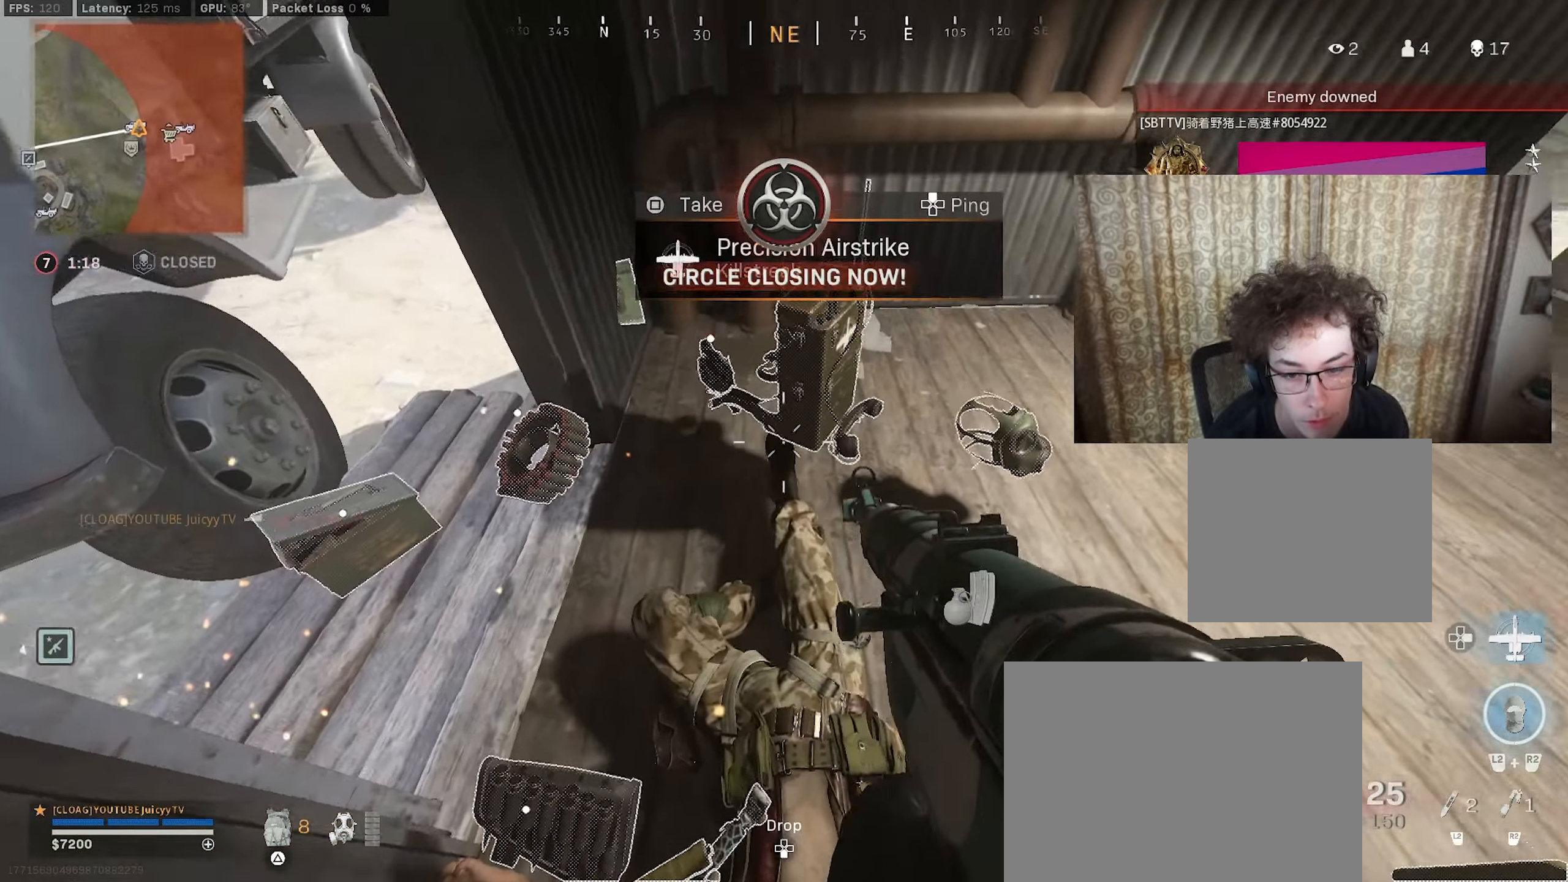
{"buttons": [], "left_stick": "center", "right_stick": "center", "events": [[33, "left_stick", "down"], [33, "right_stick", "down-right"], [100, "right_stick", "down"], [216, "right_stick", "center"], [250, "left_stick", "center"]]}
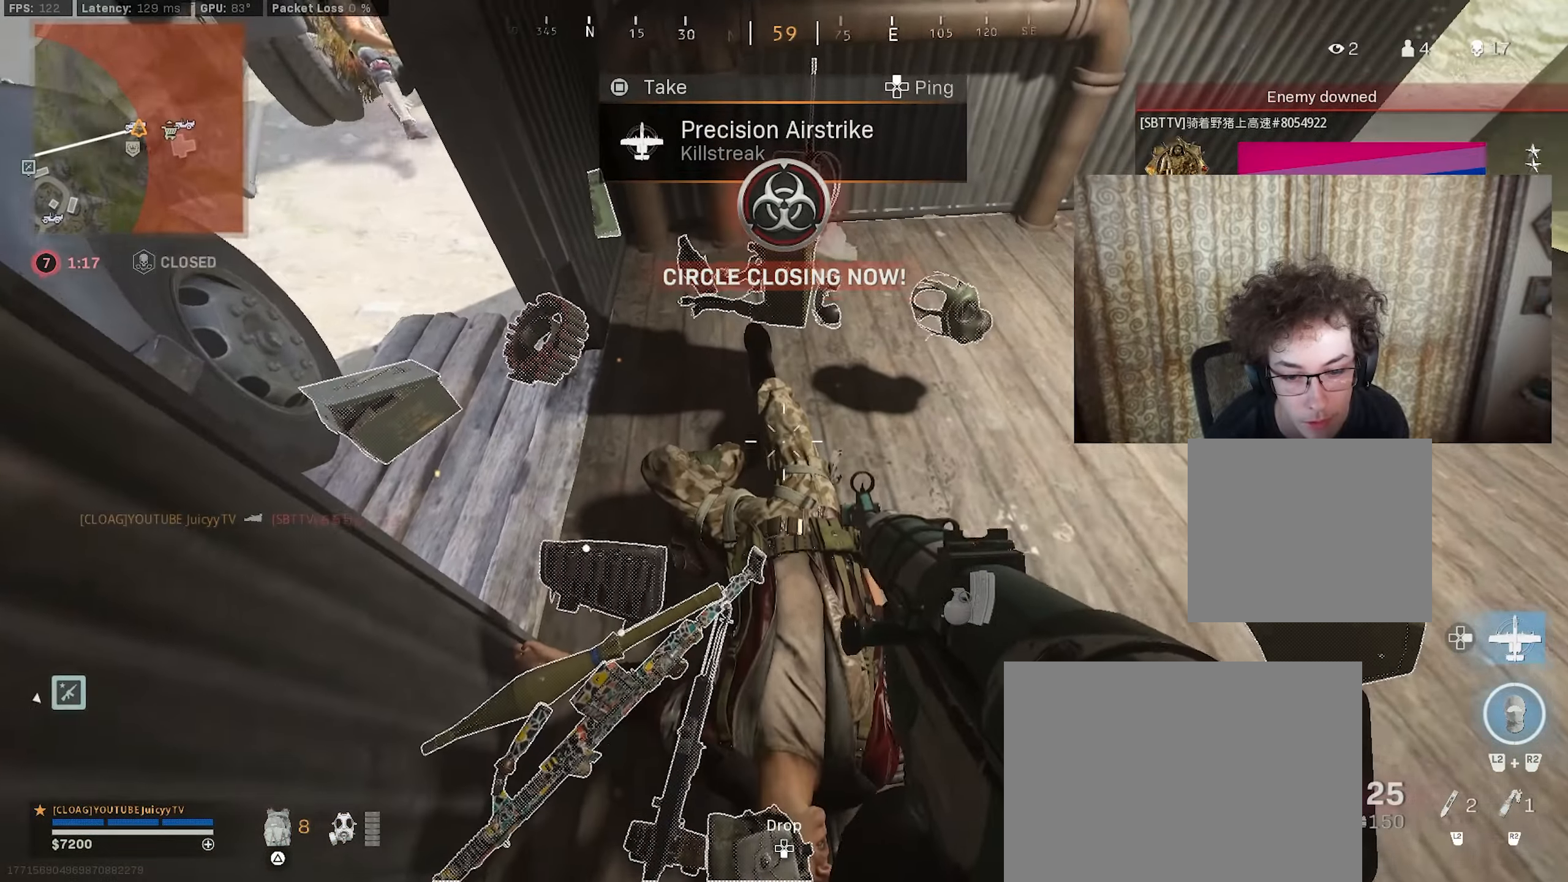
{"buttons": [], "left_stick": "left", "right_stick": "center", "events": [[33, "right_stick", "down-right"], [183, "right_stick", "up-left"], [250, "left_stick", "up-left"], [416, "right_stick", "center"], [433, "left_stick", "left"]]}
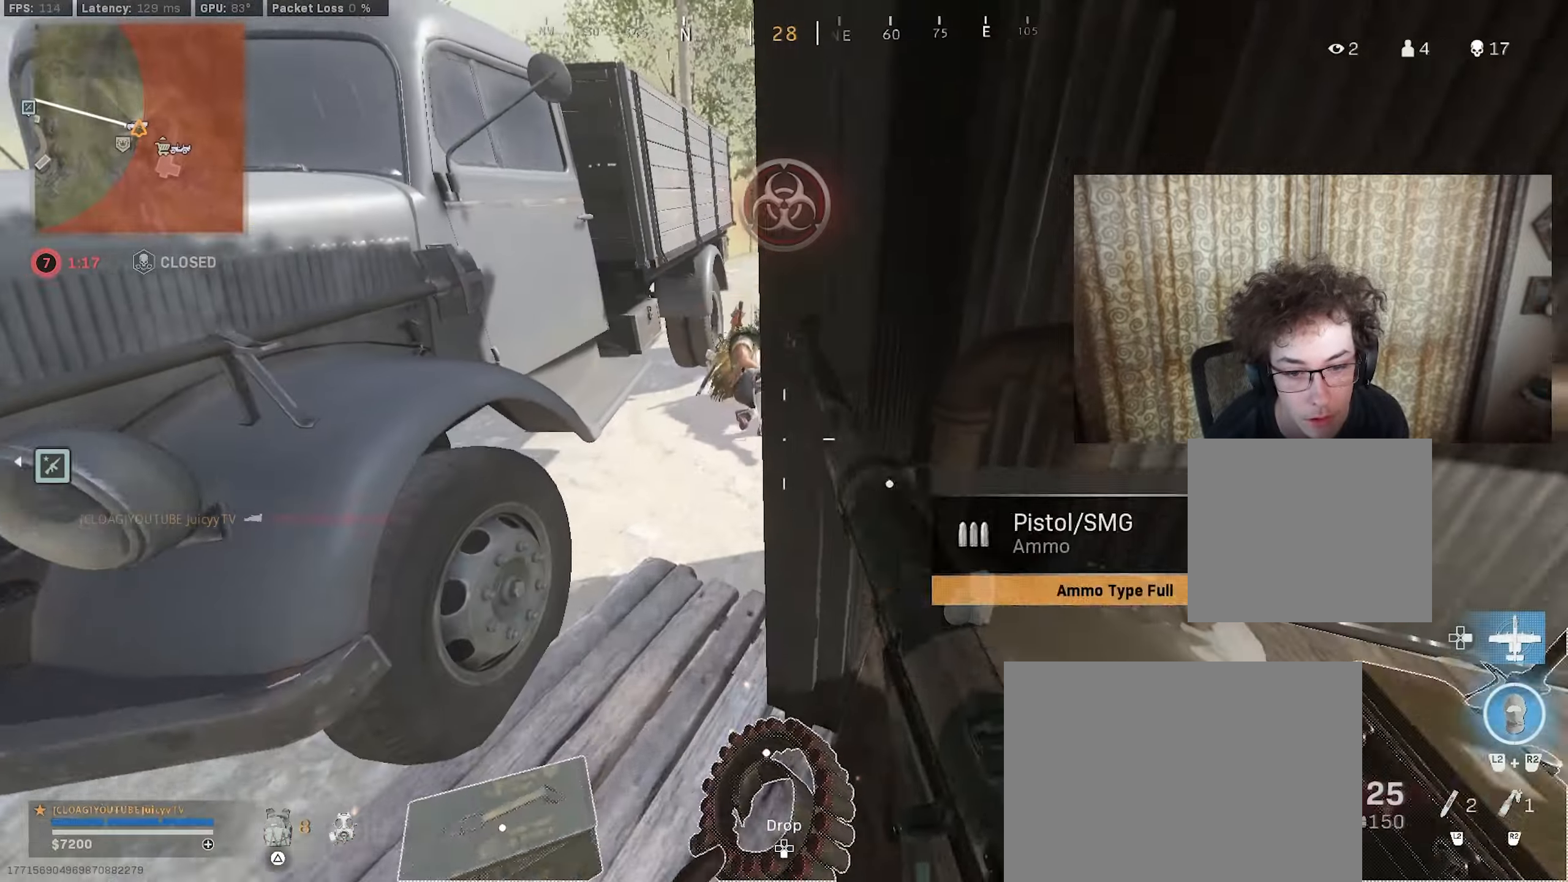
{"buttons": ["L1", "R1"], "left_stick": "down-left", "right_stick": "left", "events": [[133, "left_stick", "center"], [166, "L1", "down"], [166, "right_stick", "up"], [283, "R1", "down"], [400, "right_stick", "center"], [466, "right_stick", "left"], [483, "left_stick", "down-left"]]}
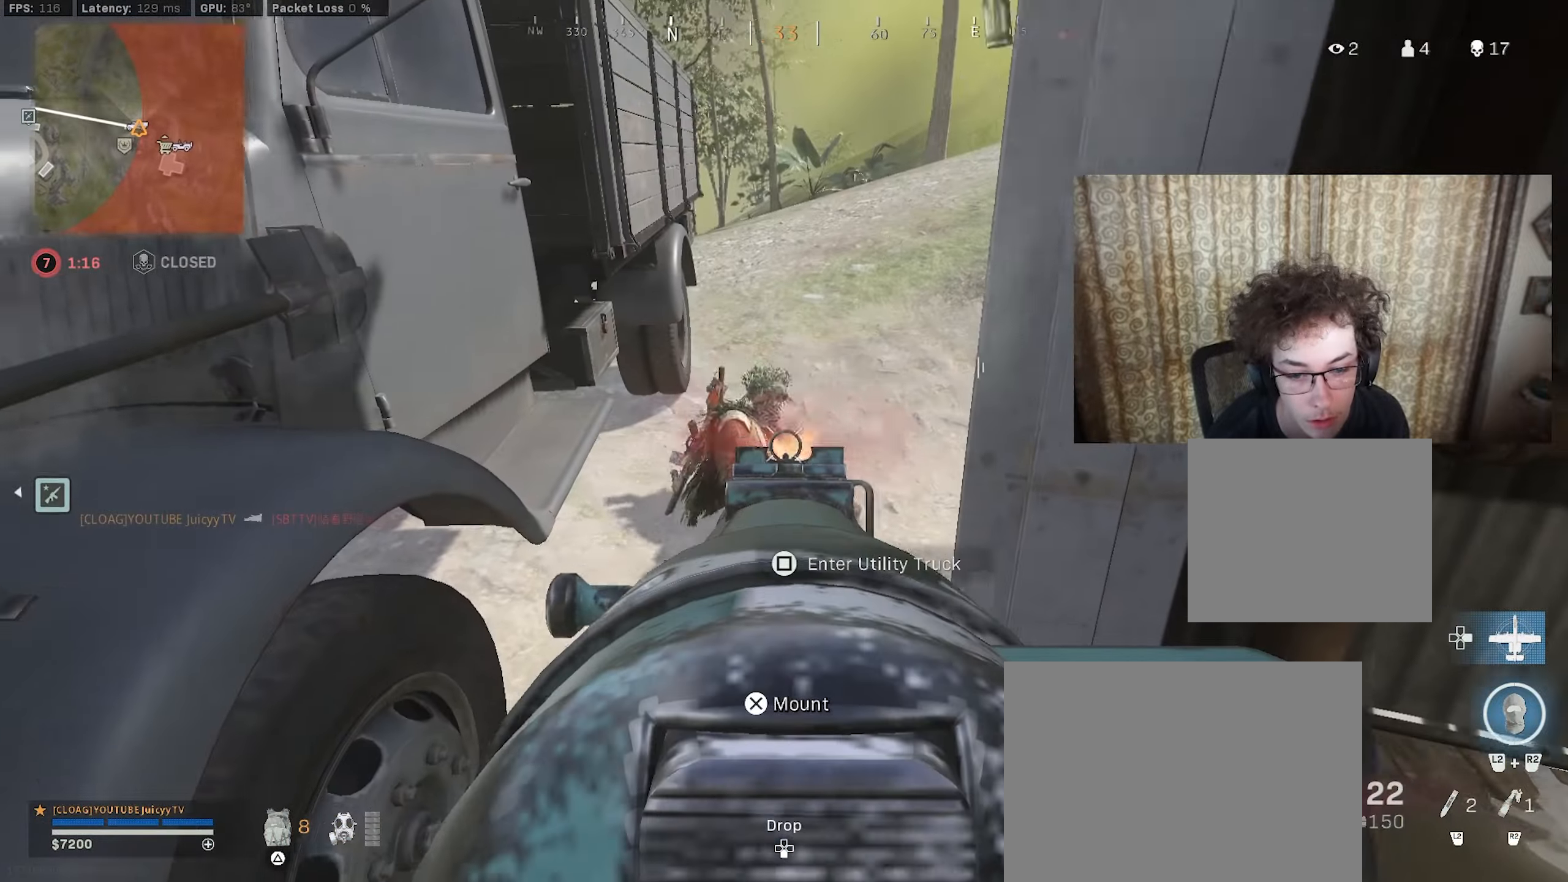
{"buttons": ["L1", "R1"], "left_stick": "down", "right_stick": "center", "events": [[50, "right_stick", "center"], [66, "left_stick", "center"], [133, "right_stick", "down-left"], [383, "right_stick", "left"], [450, "left_stick", "down"], [483, "right_stick", "center"]]}
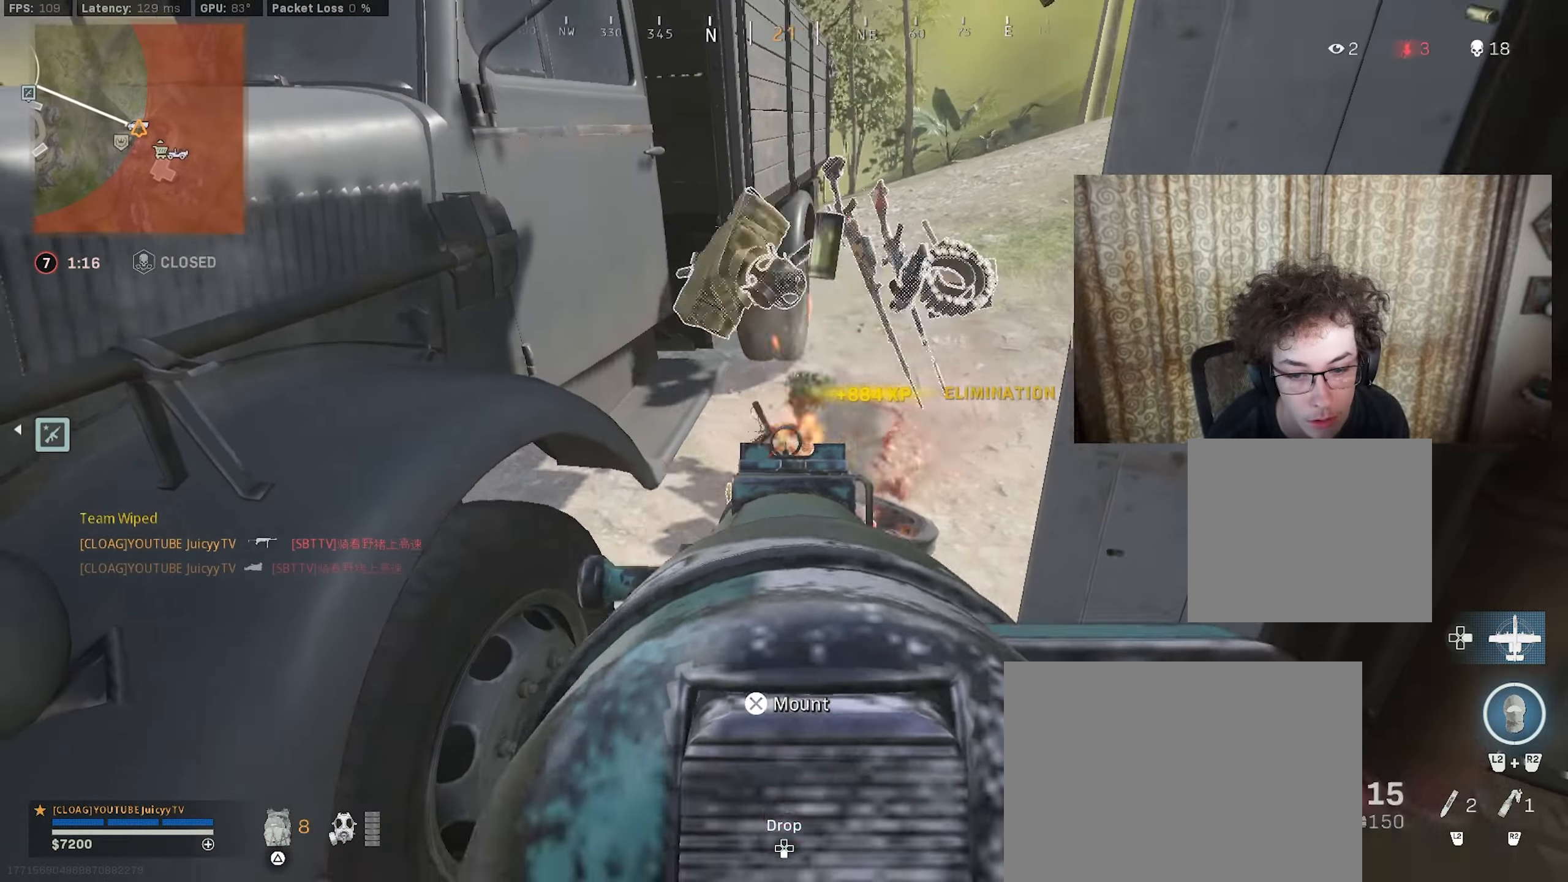
{"buttons": ["SQUARE"], "left_stick": "center", "right_stick": "center", "events": [[50, "L1", "up"], [50, "R1", "up"], [50, "left_stick", "down-right"], [66, "SQUARE", "down"], [200, "left_stick", "center"]]}
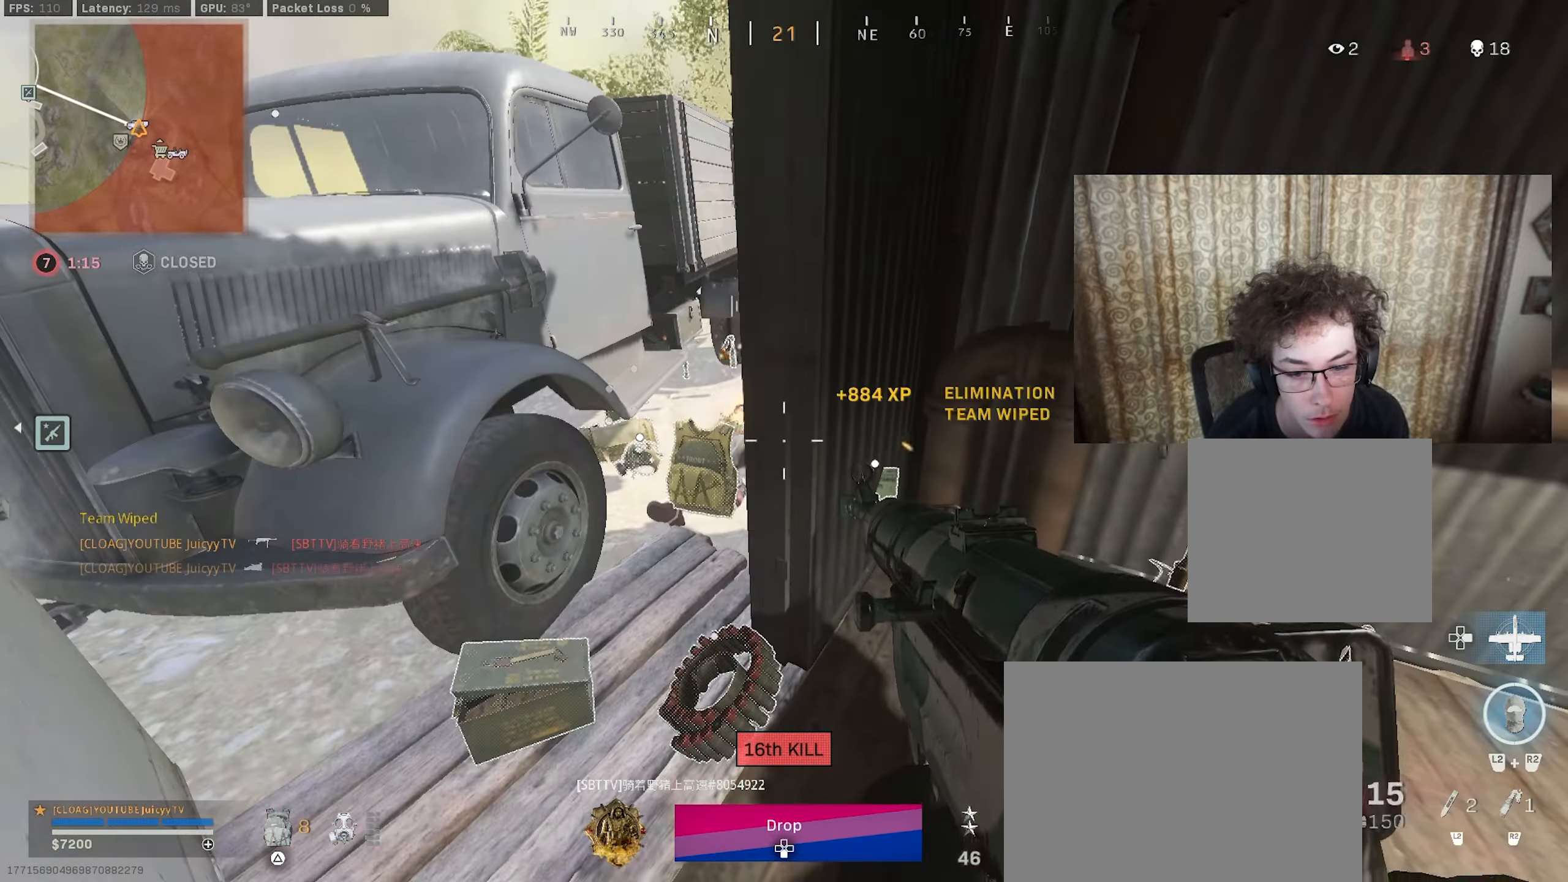
{"buttons": [], "left_stick": "up-right", "right_stick": "down-left", "events": [[100, "left_stick", "up-left"], [116, "SQUARE", "up"], [450, "left_stick", "up-right"], [483, "right_stick", "down-left"]]}
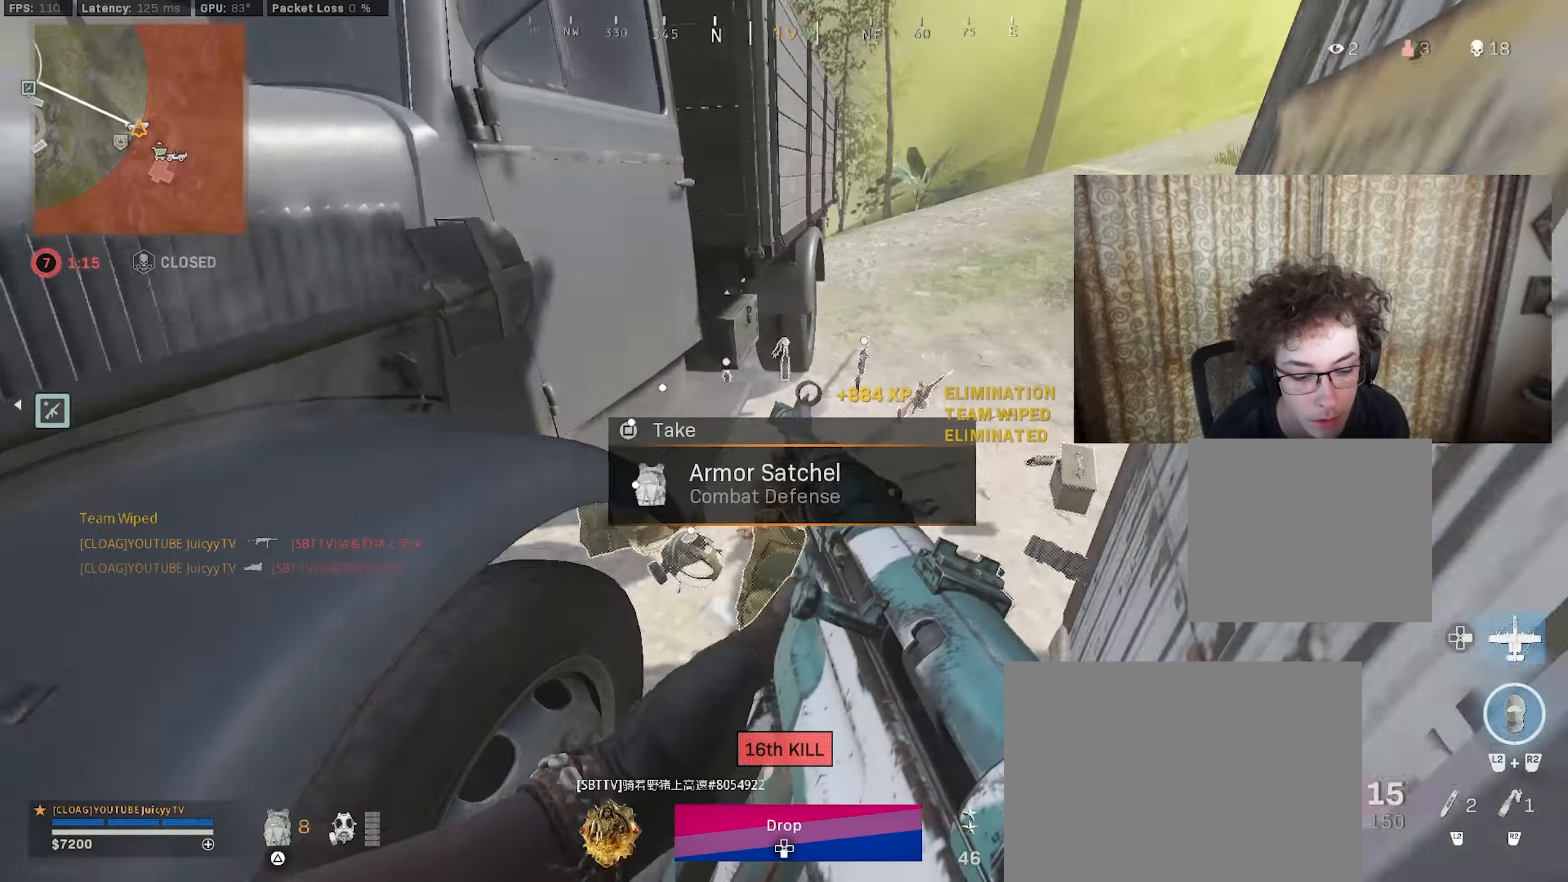
{"buttons": [], "left_stick": "up-right", "right_stick": "center", "events": [[183, "right_stick", "left"], [233, "left_stick", "up-left"], [300, "right_stick", "center"], [416, "left_stick", "center"], [500, "left_stick", "up-right"]]}
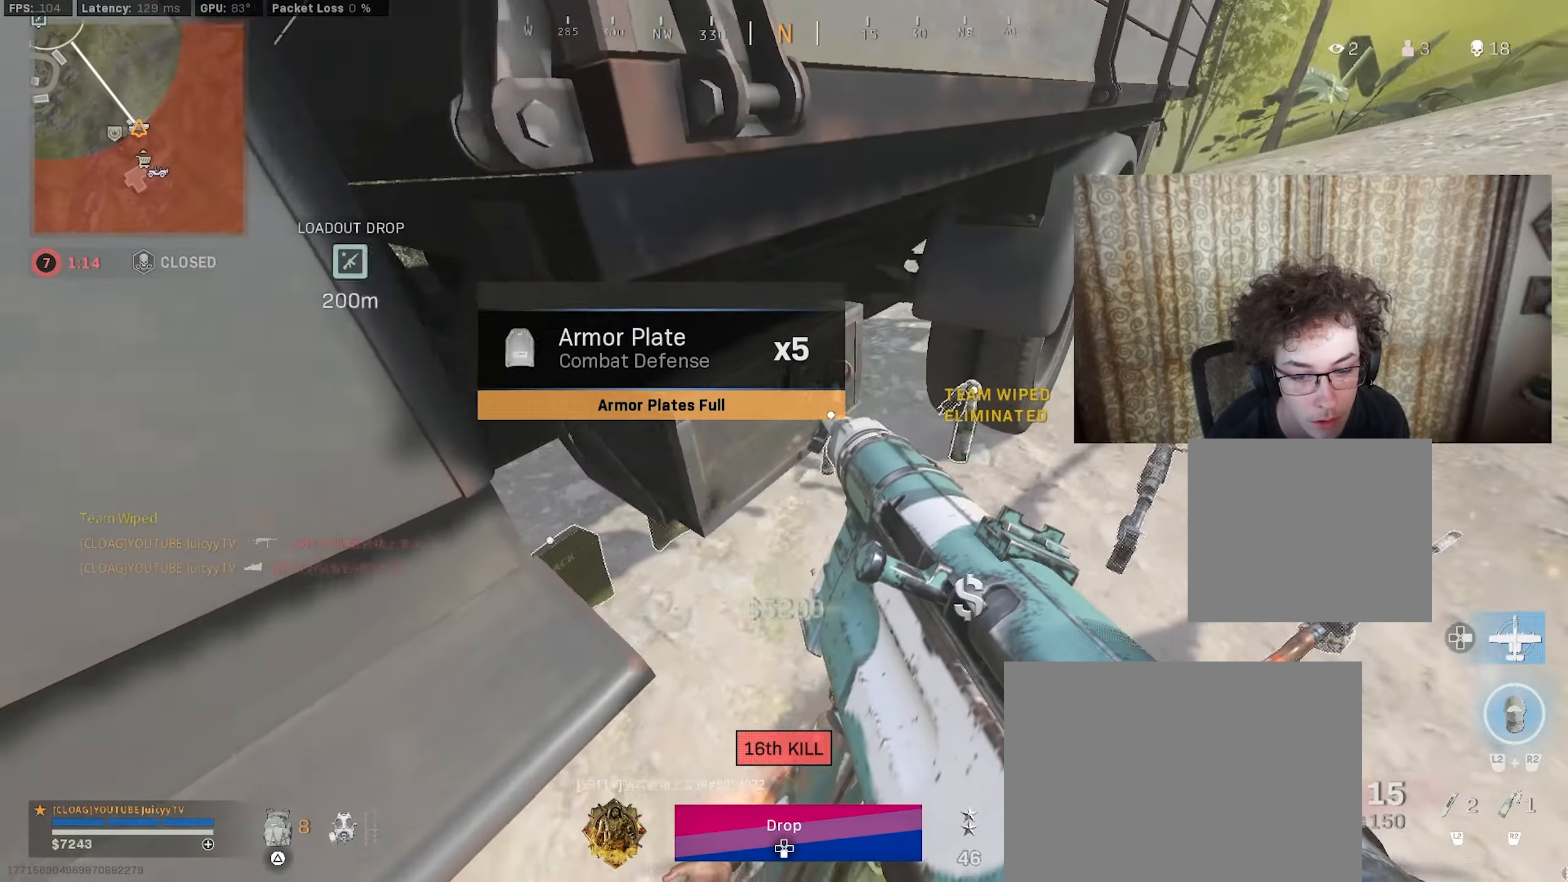
{"buttons": [], "left_stick": "down-right", "right_stick": "left", "events": [[83, "right_stick", "left"], [183, "left_stick", "down"], [367, "right_stick", "center"], [383, "left_stick", "down-right"], [467, "right_stick", "left"]]}
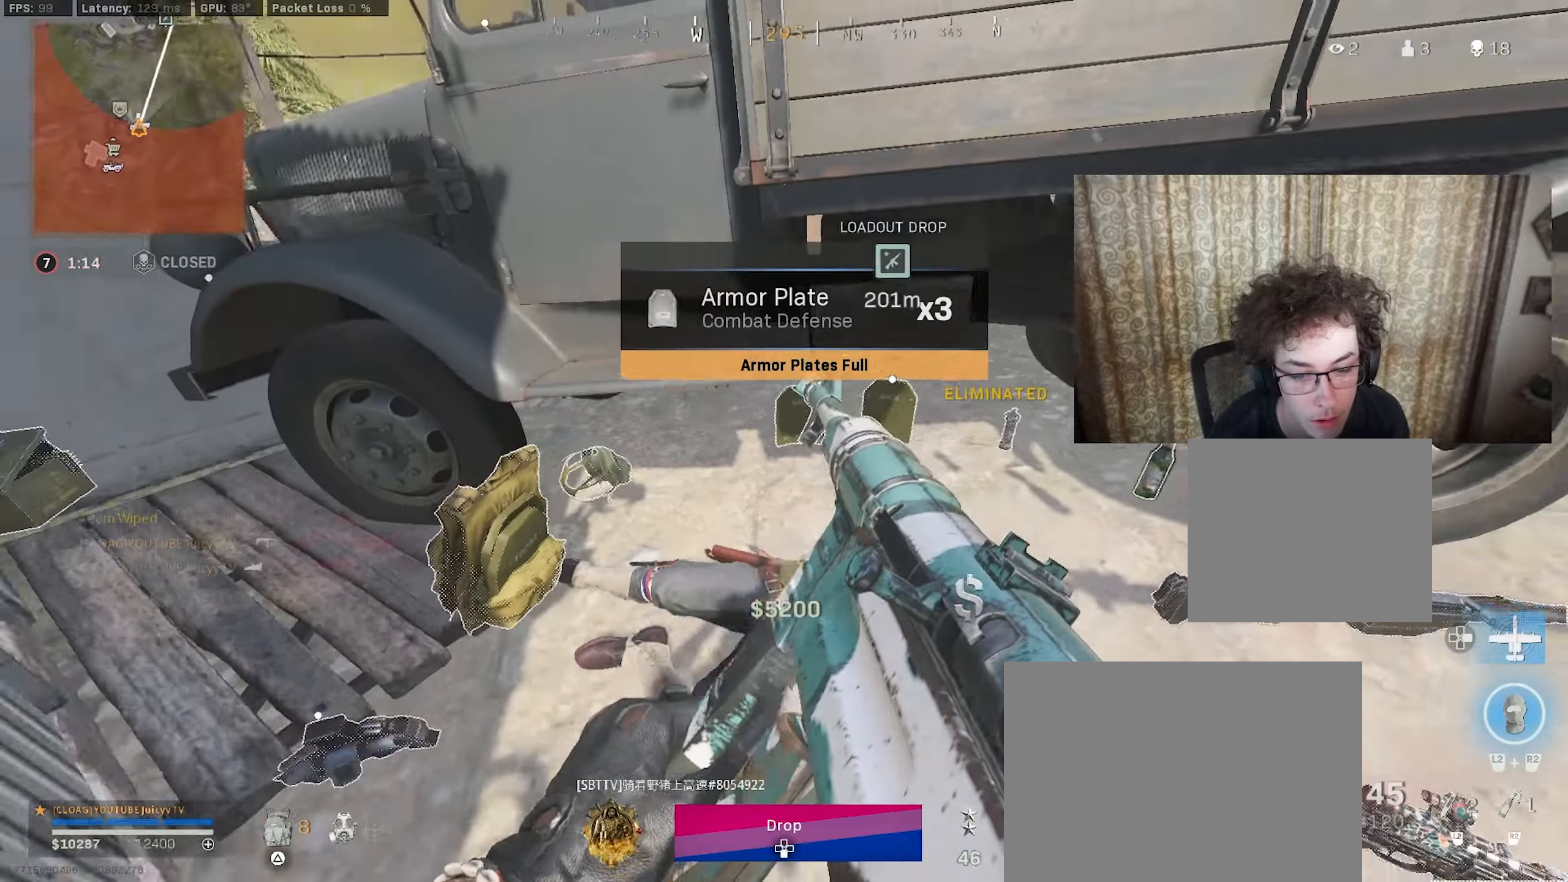
{"buttons": [], "left_stick": "up-right", "right_stick": "center", "events": [[50, "right_stick", "up-right"], [233, "right_stick", "center"], [267, "left_stick", "center"], [333, "TRIANGLE", "down"], [383, "TRIANGLE", "up"], [450, "TRIANGLE", "down"], [483, "left_stick", "up-right"], [500, "TRIANGLE", "up"]]}